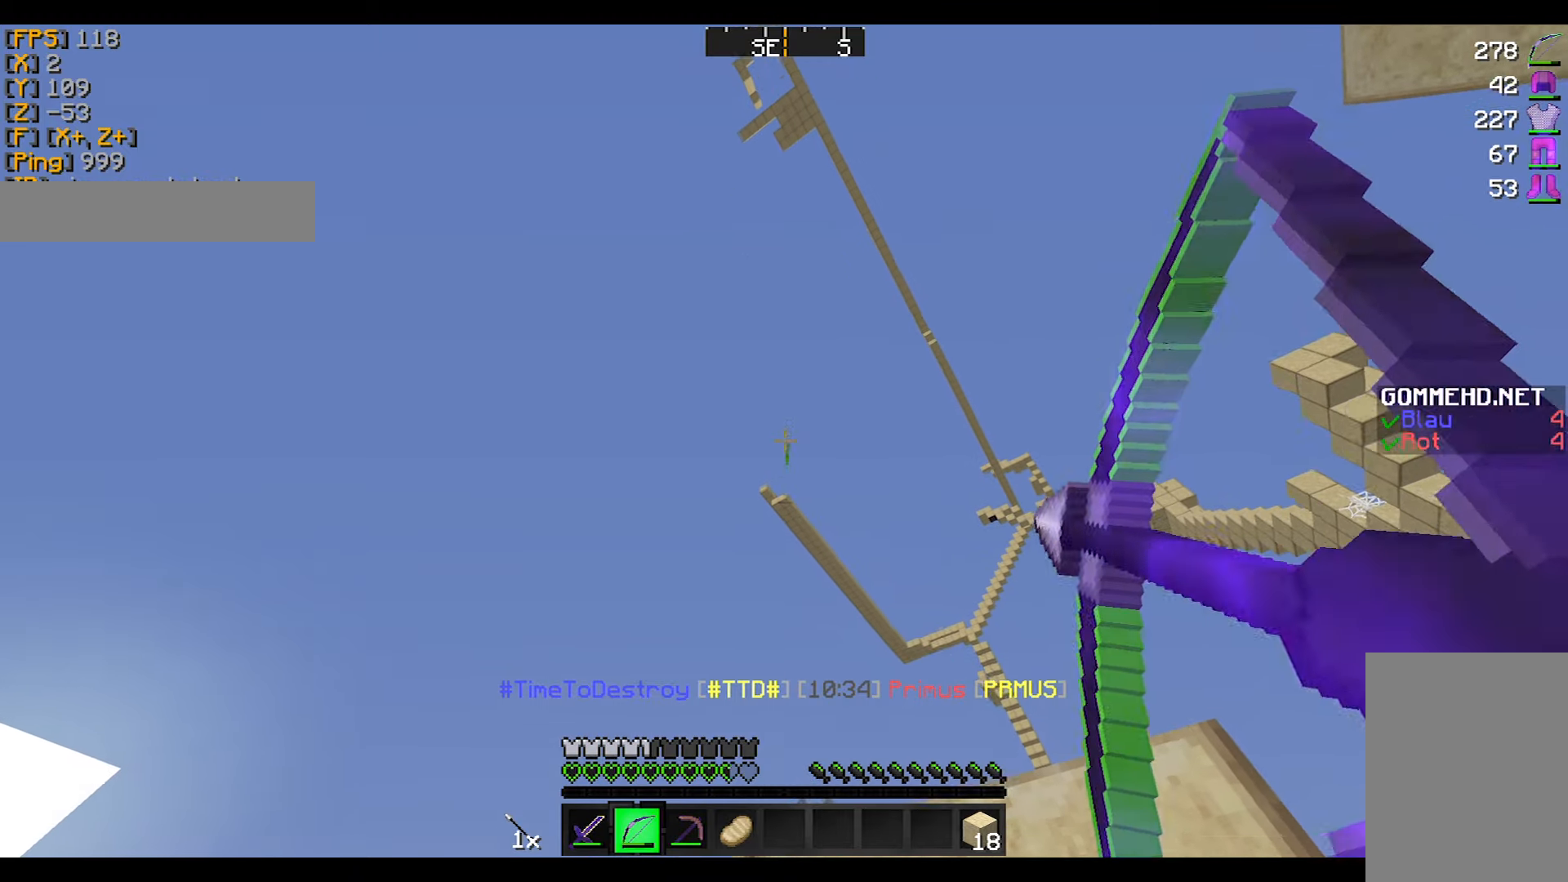
Gameplay with keyboard and mouse; each line is a JSON object with the keys and mouse buttons held at the frame after it. "events" lists presses ("down") and releases ("up") of "a", "d", "s", "w", "mouse_left" and "mouse_right" between this image and that frame as [ms after this image, input, new state], when the widget could be followed in between. "mouse_left", "mouse_right" = the "left", "right" buttons of the "mouse" list. No other keys are recorded. Fast repeated clicks can show as one long hold. Mouse movement is not recorded.
{"keys": [], "mouse": ["right"], "events": []}
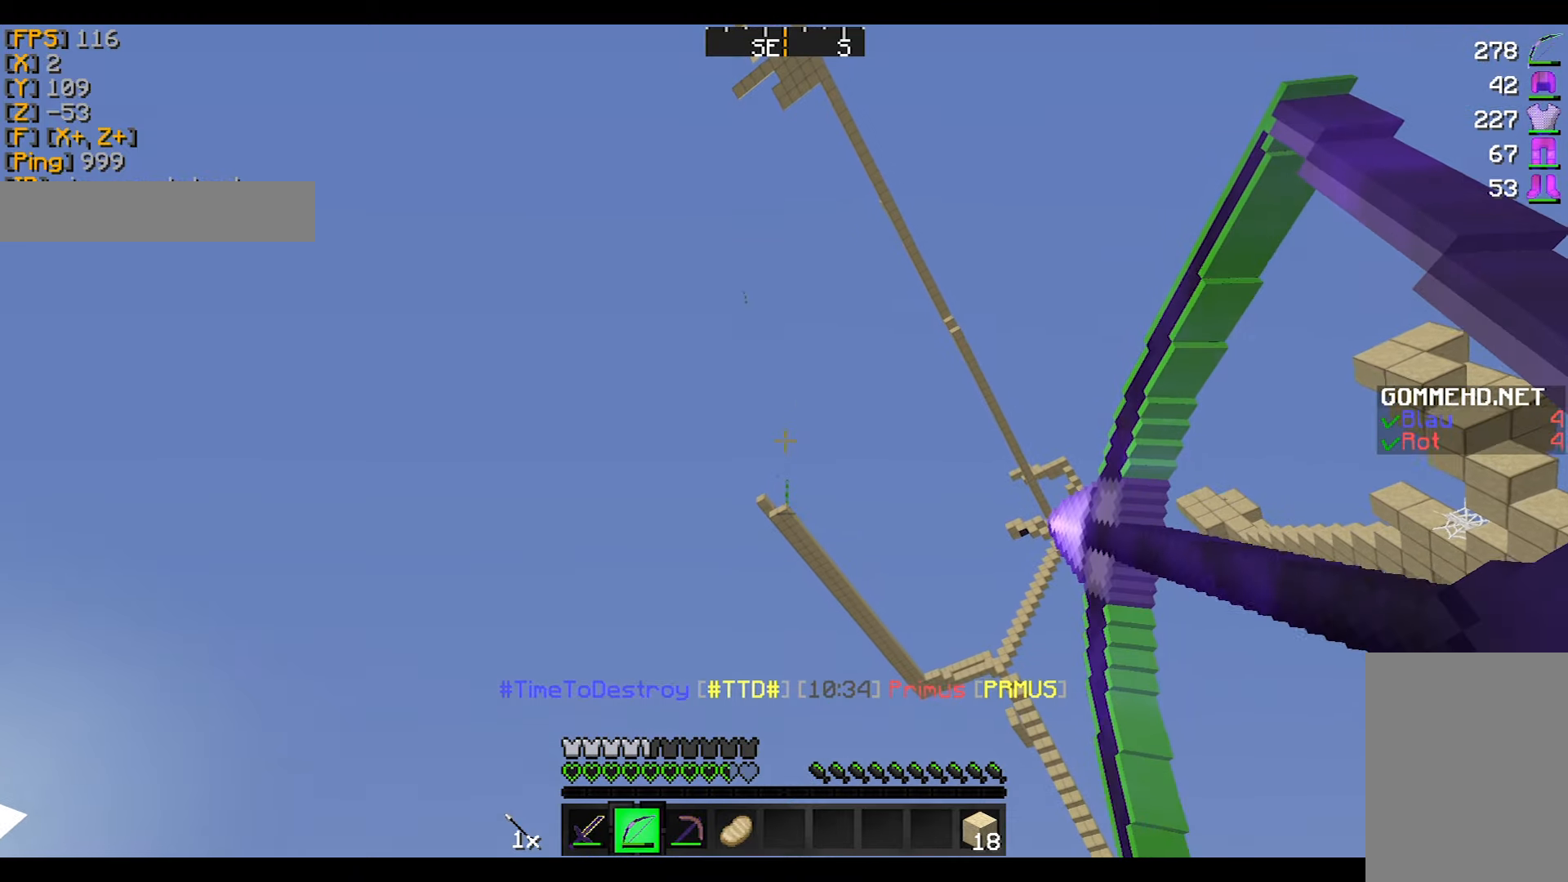
{"keys": [], "mouse": ["right"], "events": [[167, "mouse_left", "down"], [267, "mouse_left", "up"], [267, "mouse_right", "up"], [367, "mouse_right", "down"], [400, "mouse_left", "down"], [467, "mouse_left", "up"]]}
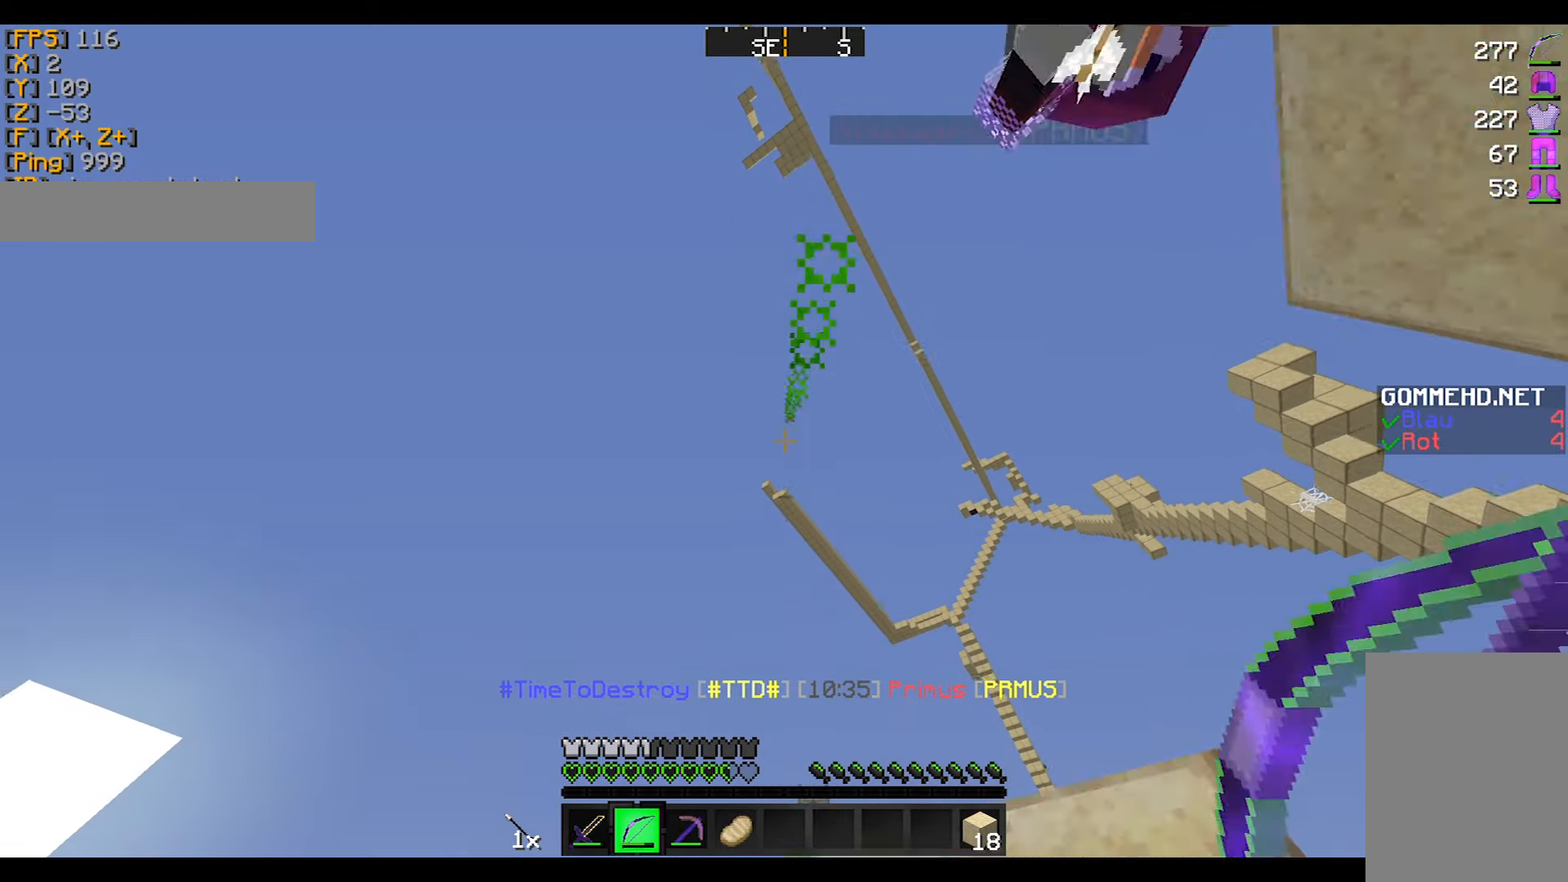
{"keys": [], "mouse": ["right"], "events": []}
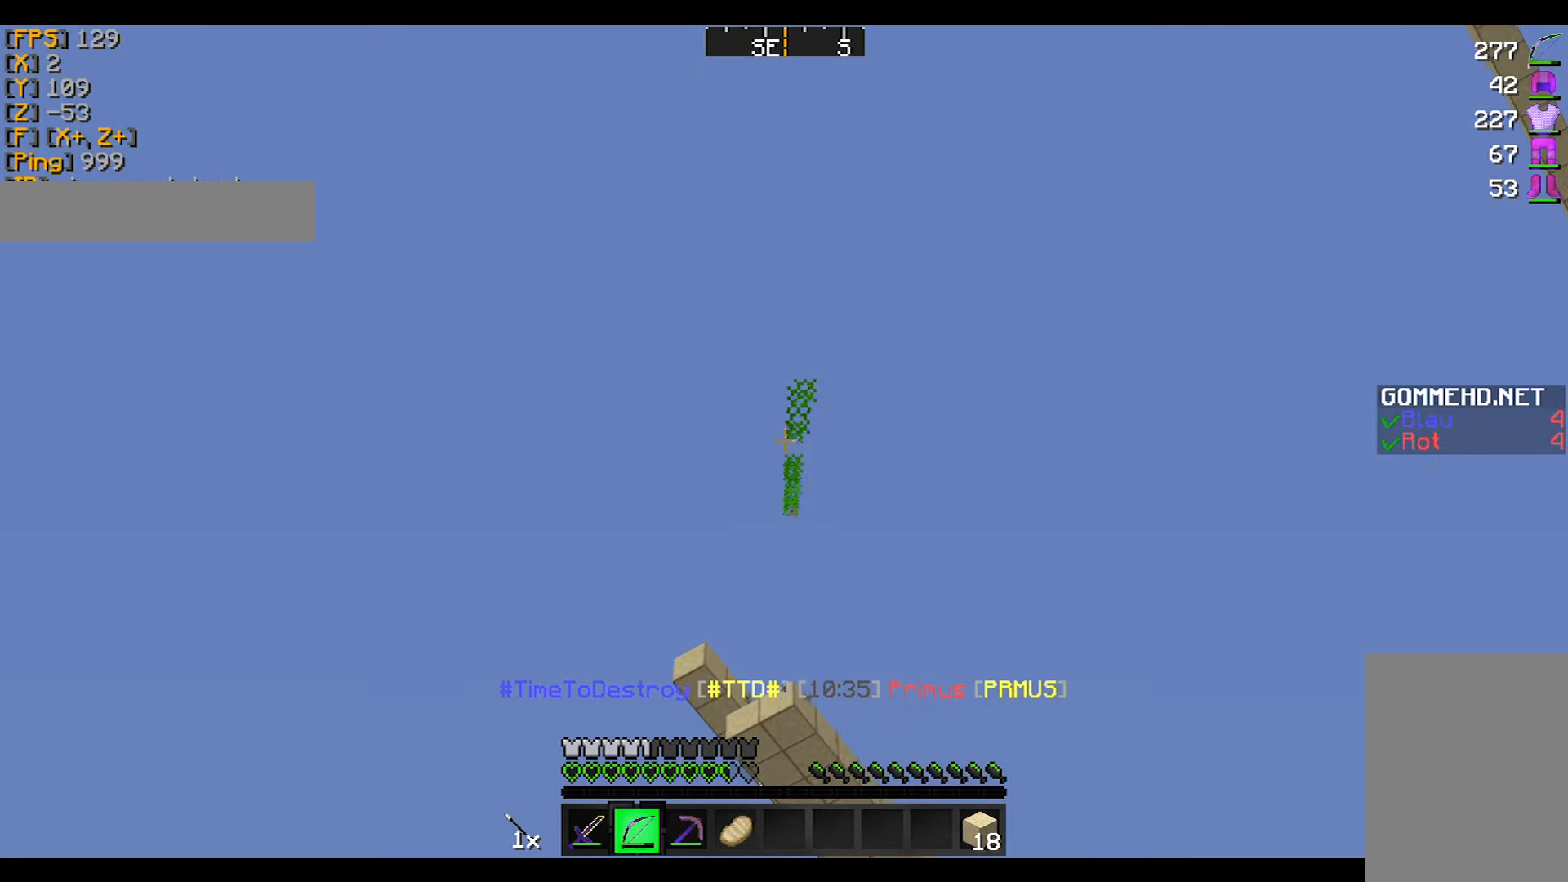
{"keys": [], "mouse": ["right"], "events": []}
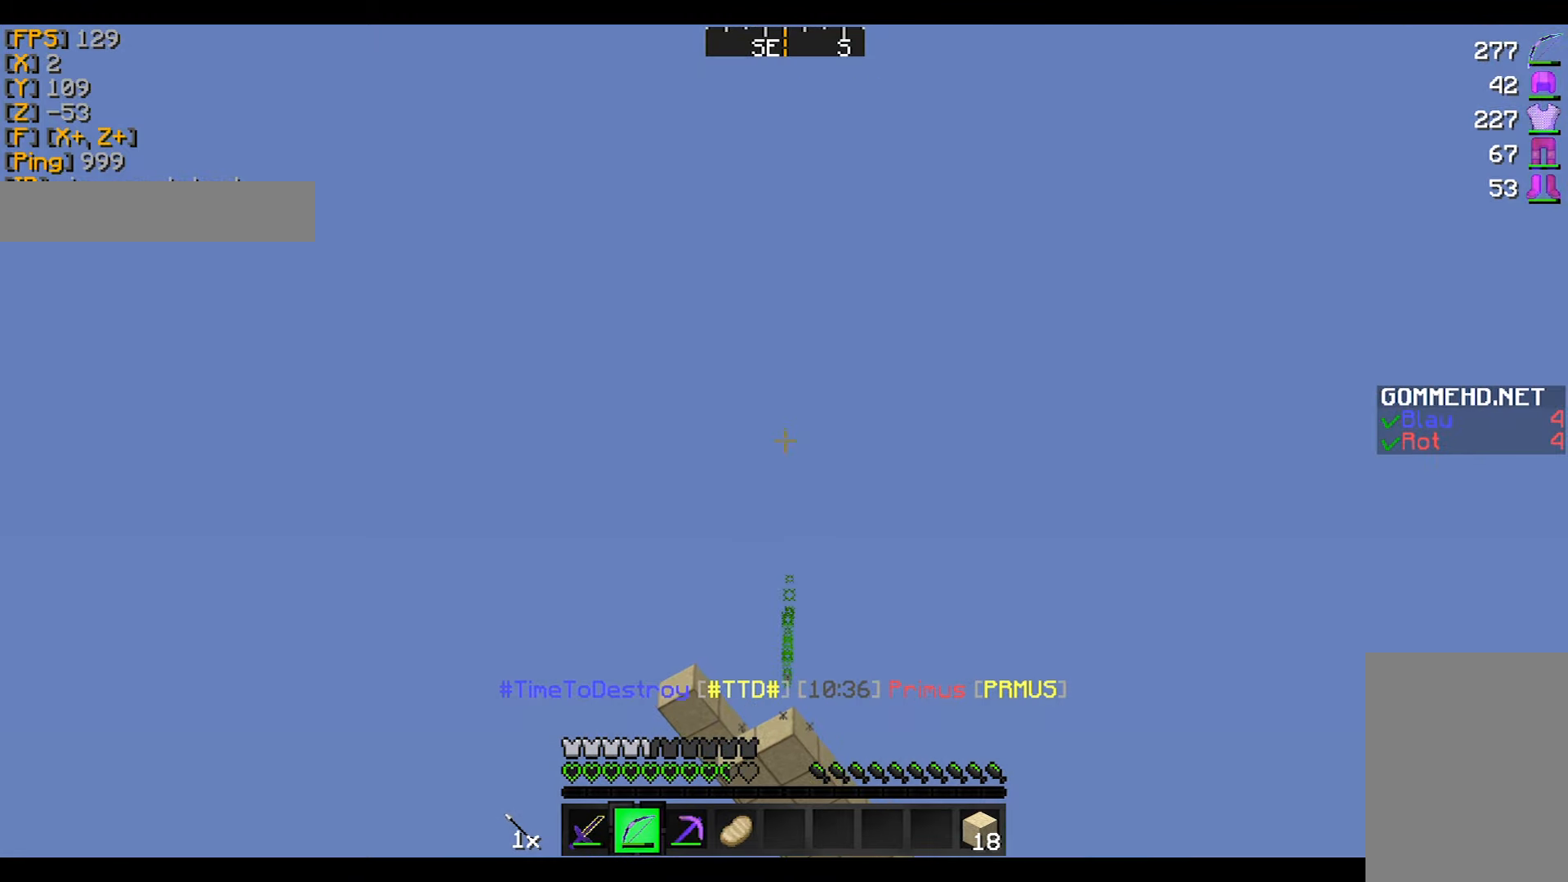
{"keys": [], "mouse": [], "events": [[501, "mouse_right", "up"]]}
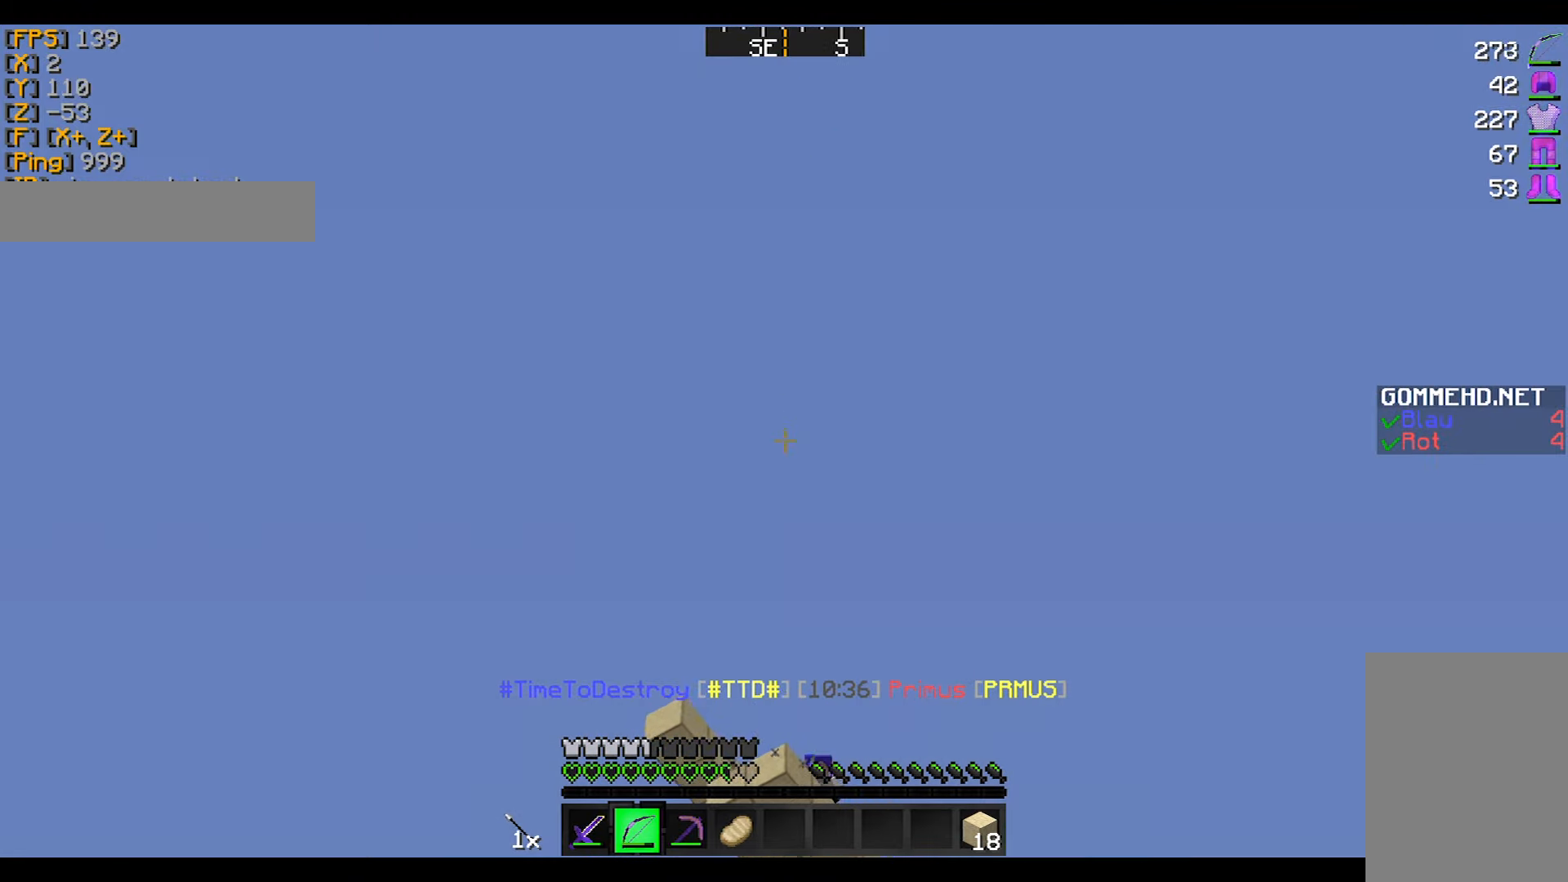
{"keys": [], "mouse": ["right"], "events": [[133, "mouse_left", "down"], [133, "mouse_right", "down"], [200, "mouse_left", "up"]]}
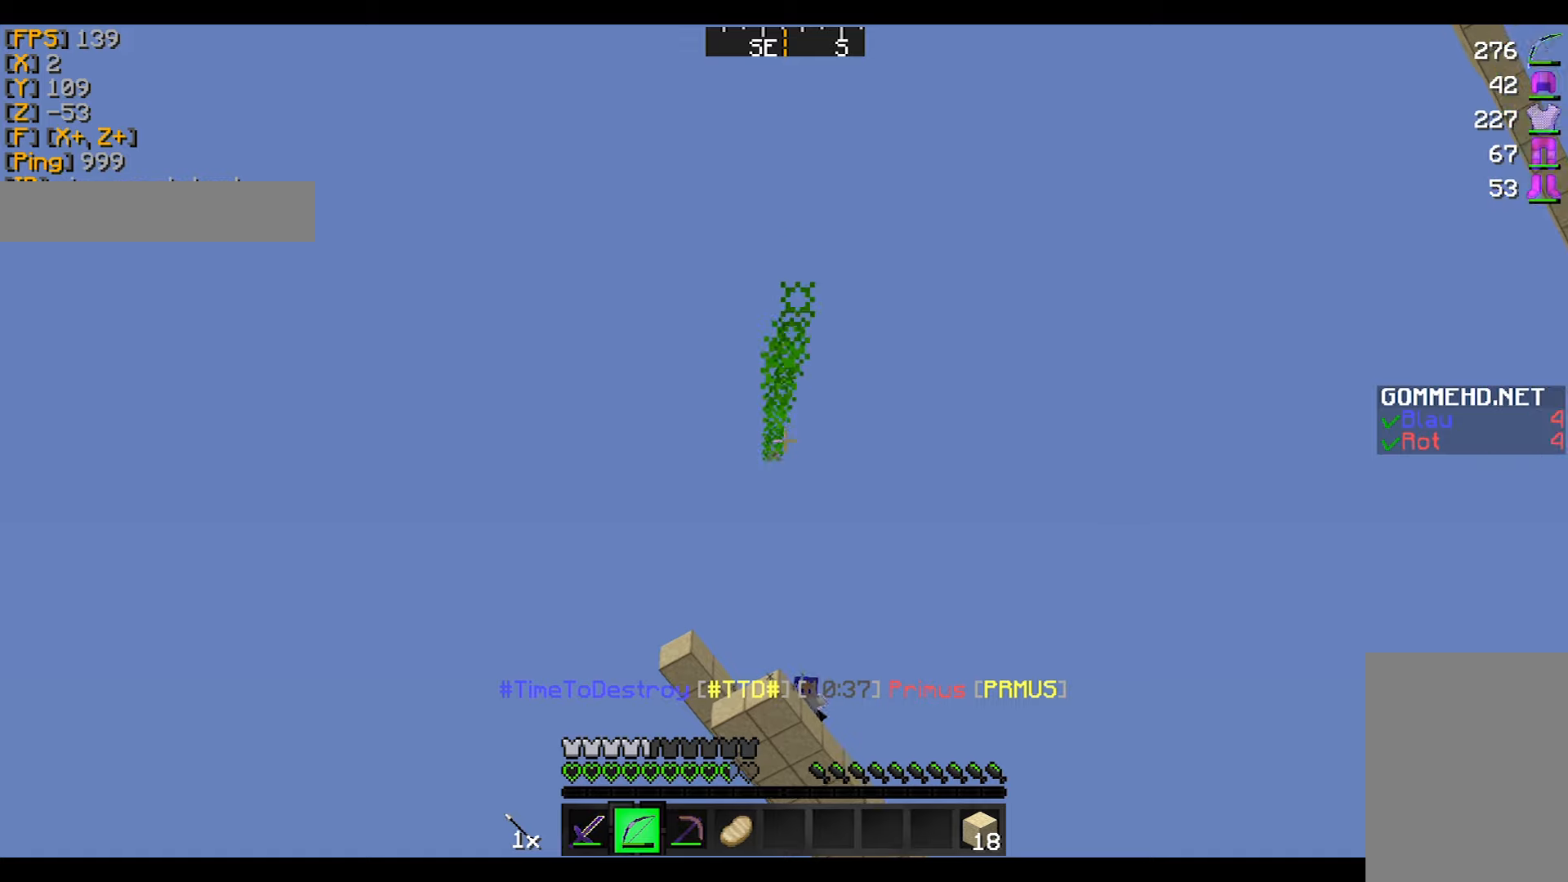
{"keys": [], "mouse": ["right"], "events": []}
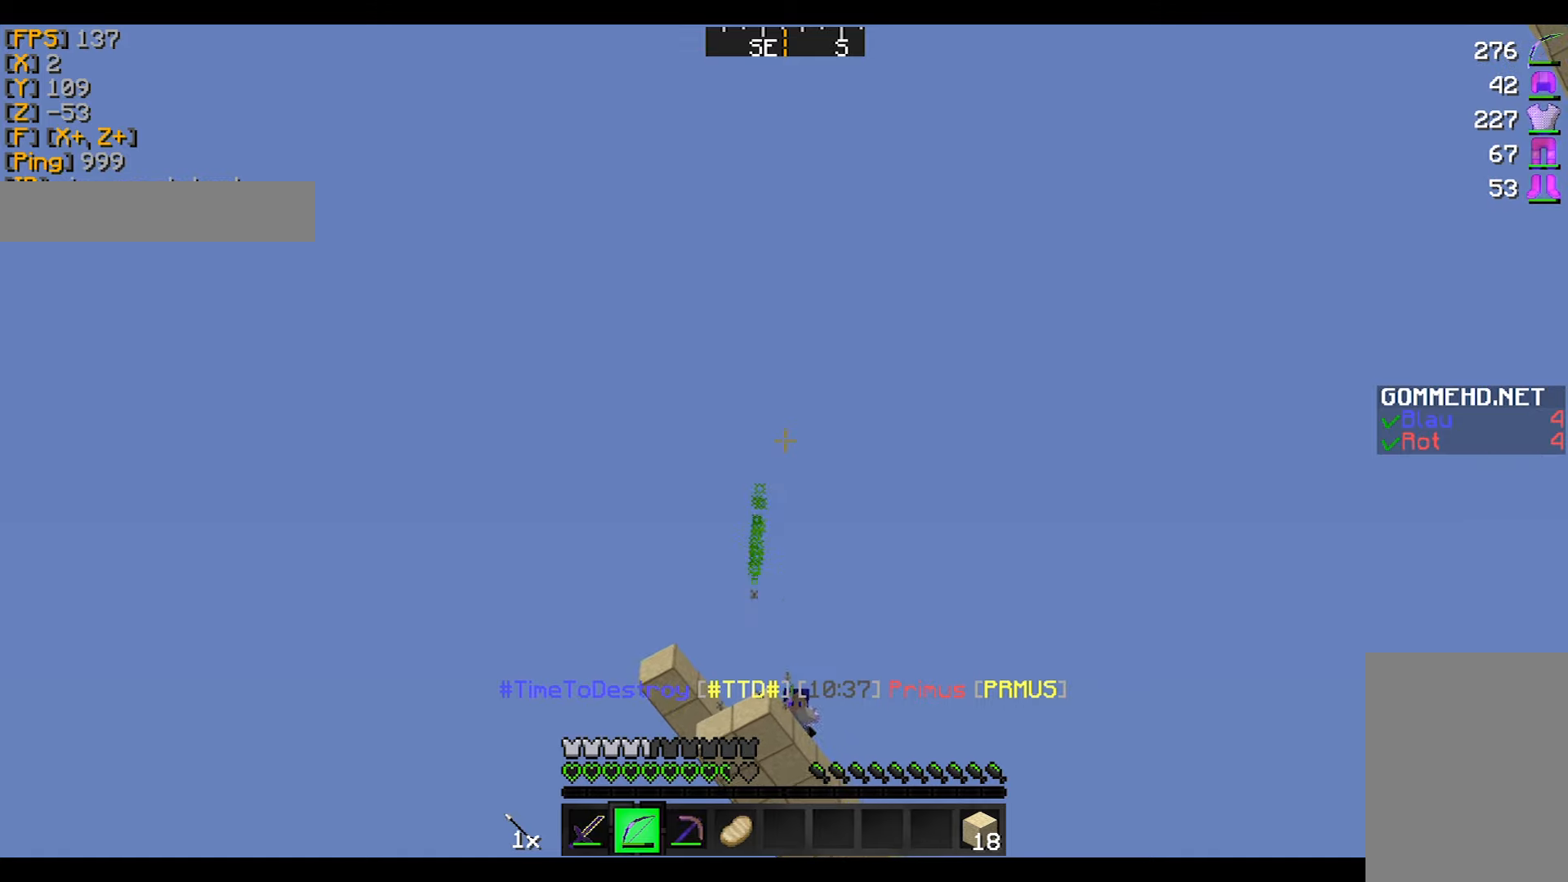
{"keys": [], "mouse": [], "events": [[467, "mouse_right", "up"]]}
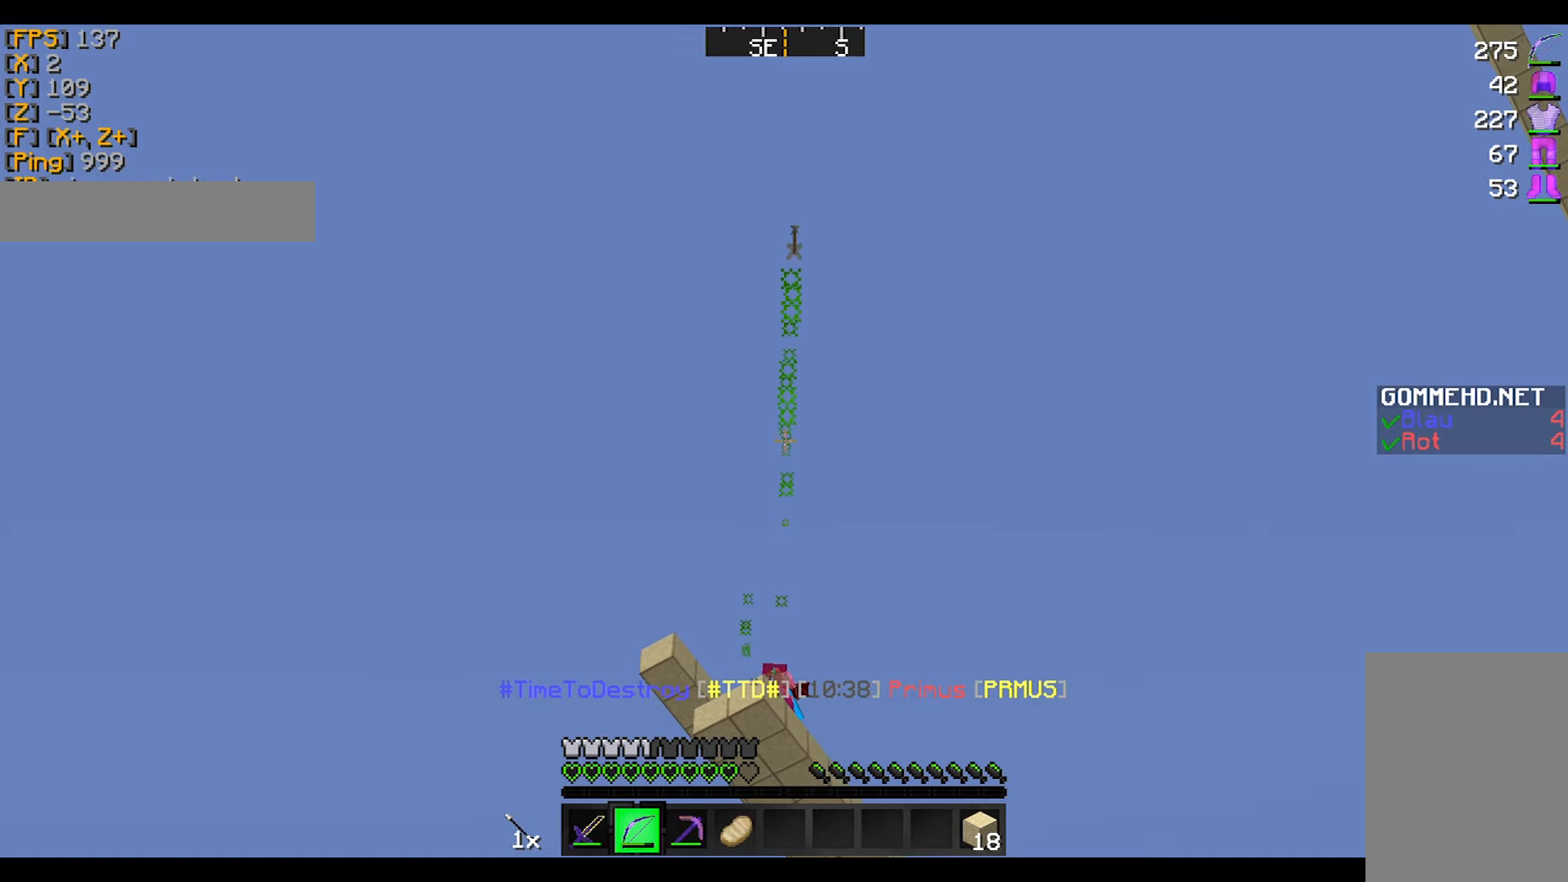
{"keys": [], "mouse": ["right"], "events": [[33, "mouse_left", "down"], [33, "mouse_right", "down"], [134, "mouse_left", "up"]]}
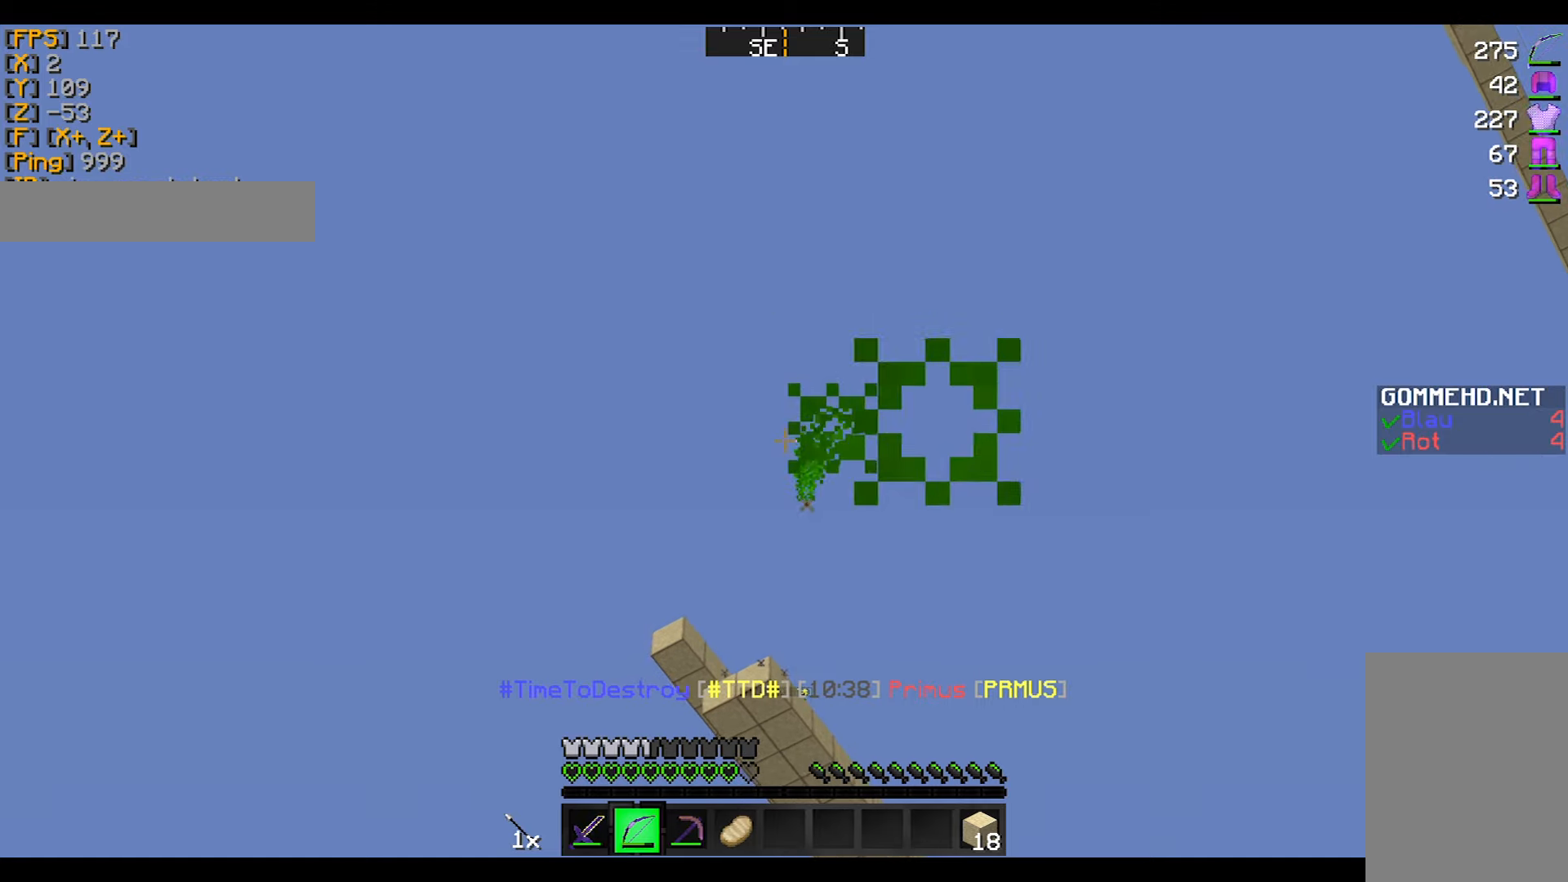
{"keys": [], "mouse": ["right"], "events": []}
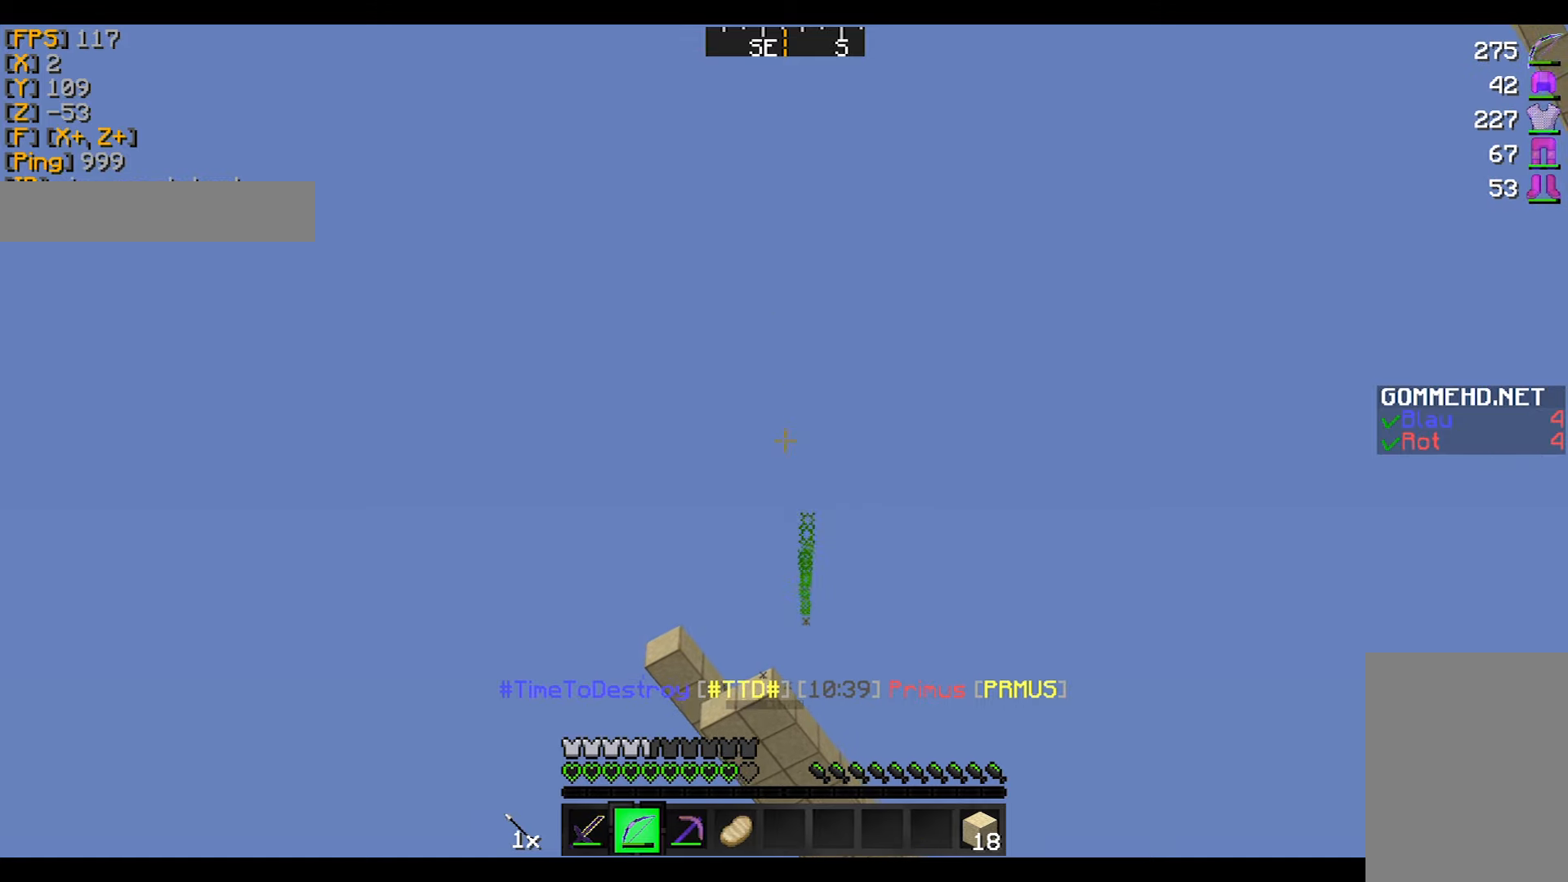
{"keys": [], "mouse": ["right"], "events": []}
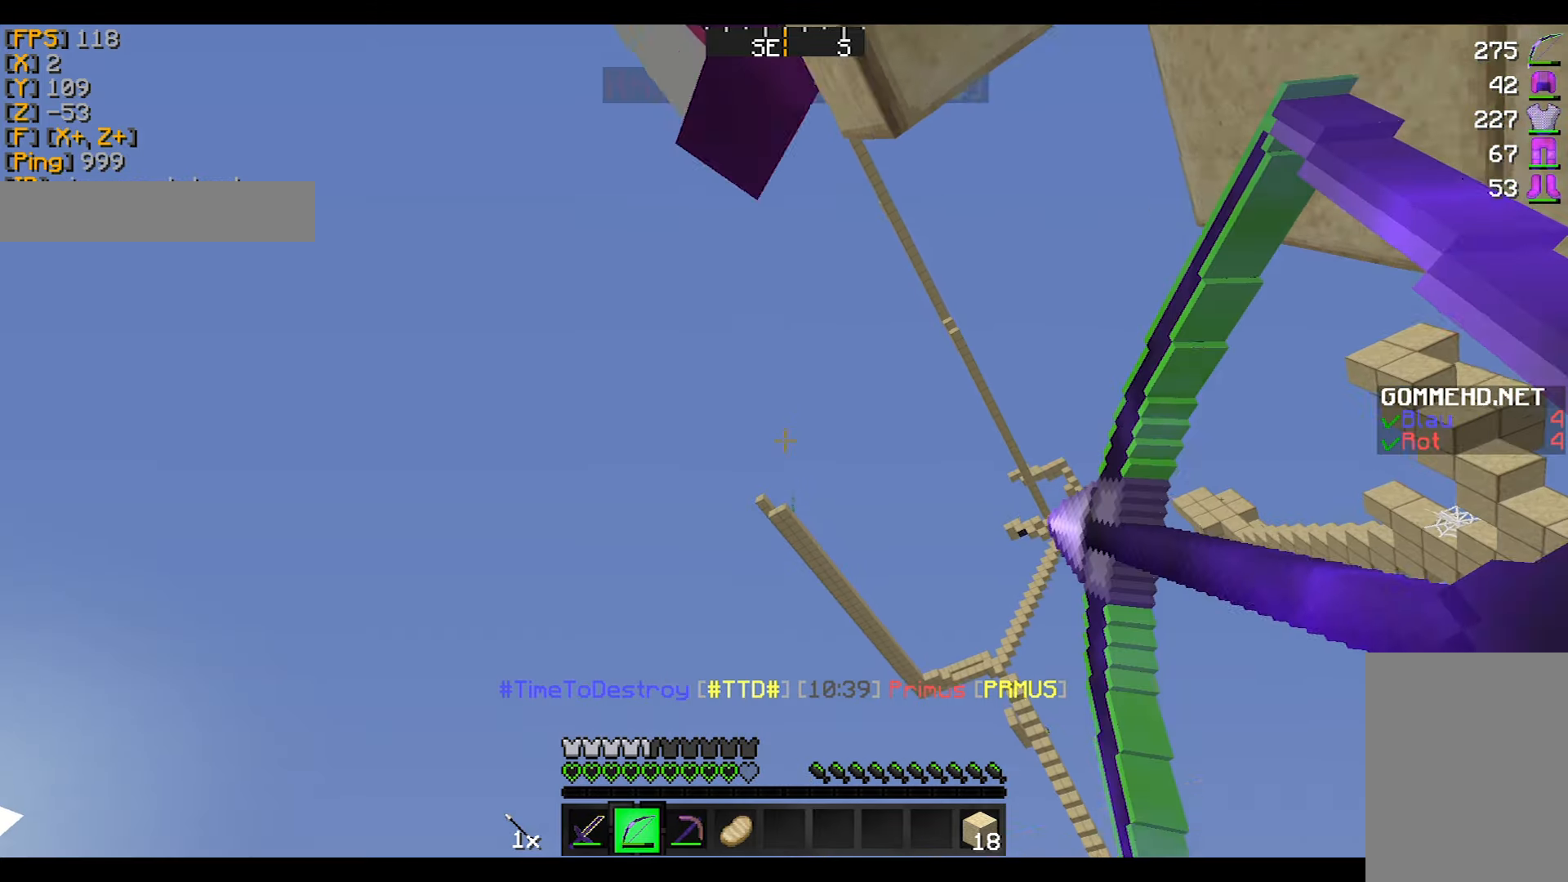
{"keys": [], "mouse": ["right"], "events": [[100, "mouse_right", "up"], [133, "mouse_left", "down"], [133, "mouse_right", "down"], [233, "mouse_left", "up"]]}
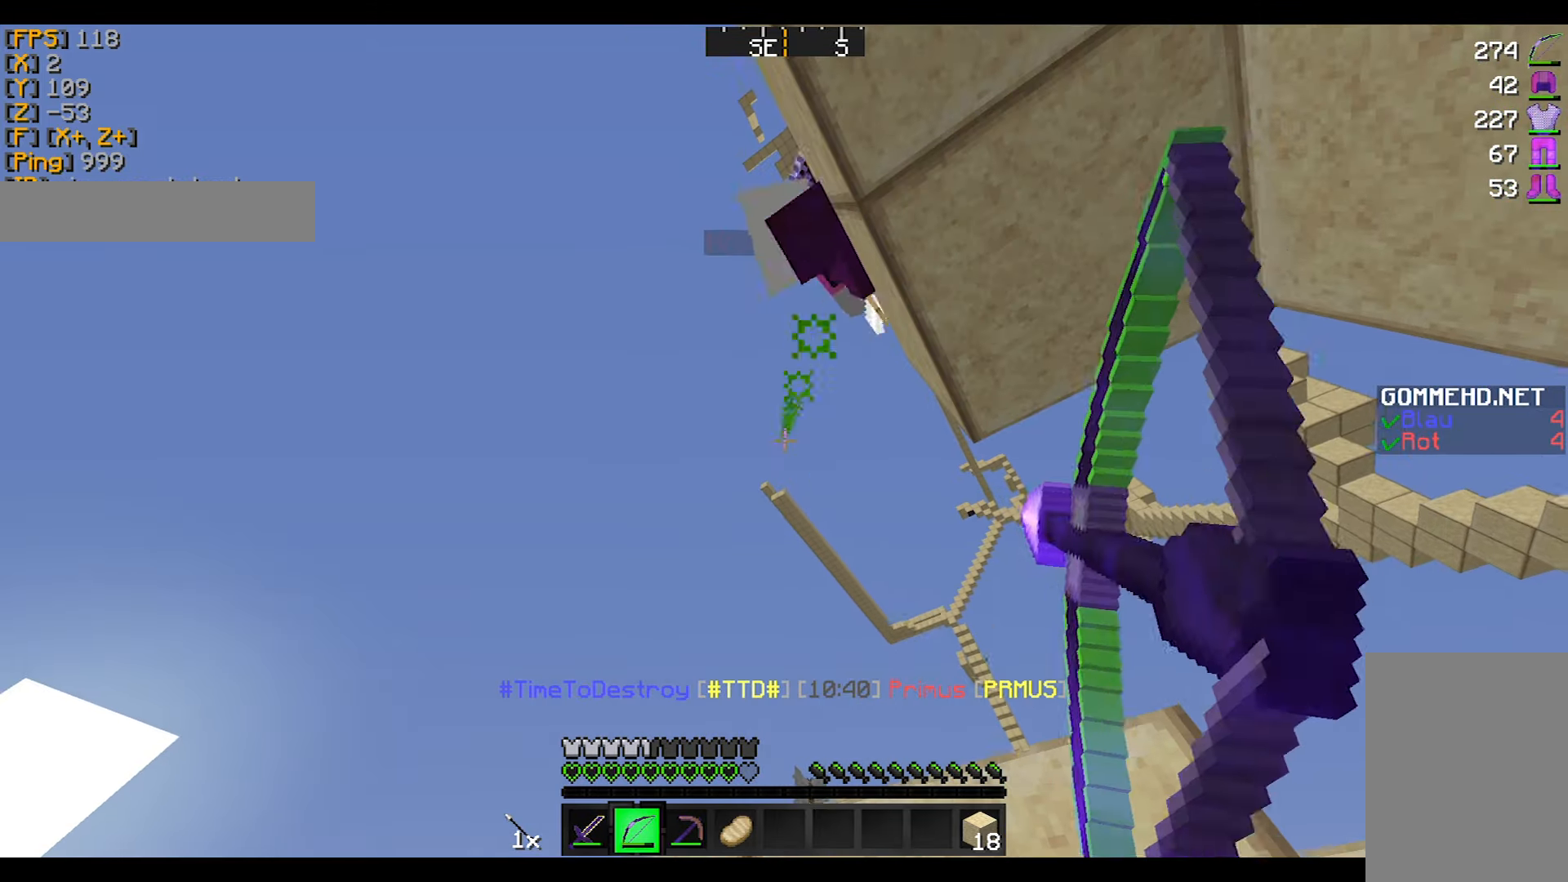
{"keys": ["w"], "mouse": ["right"], "events": [[501, "w", "down"]]}
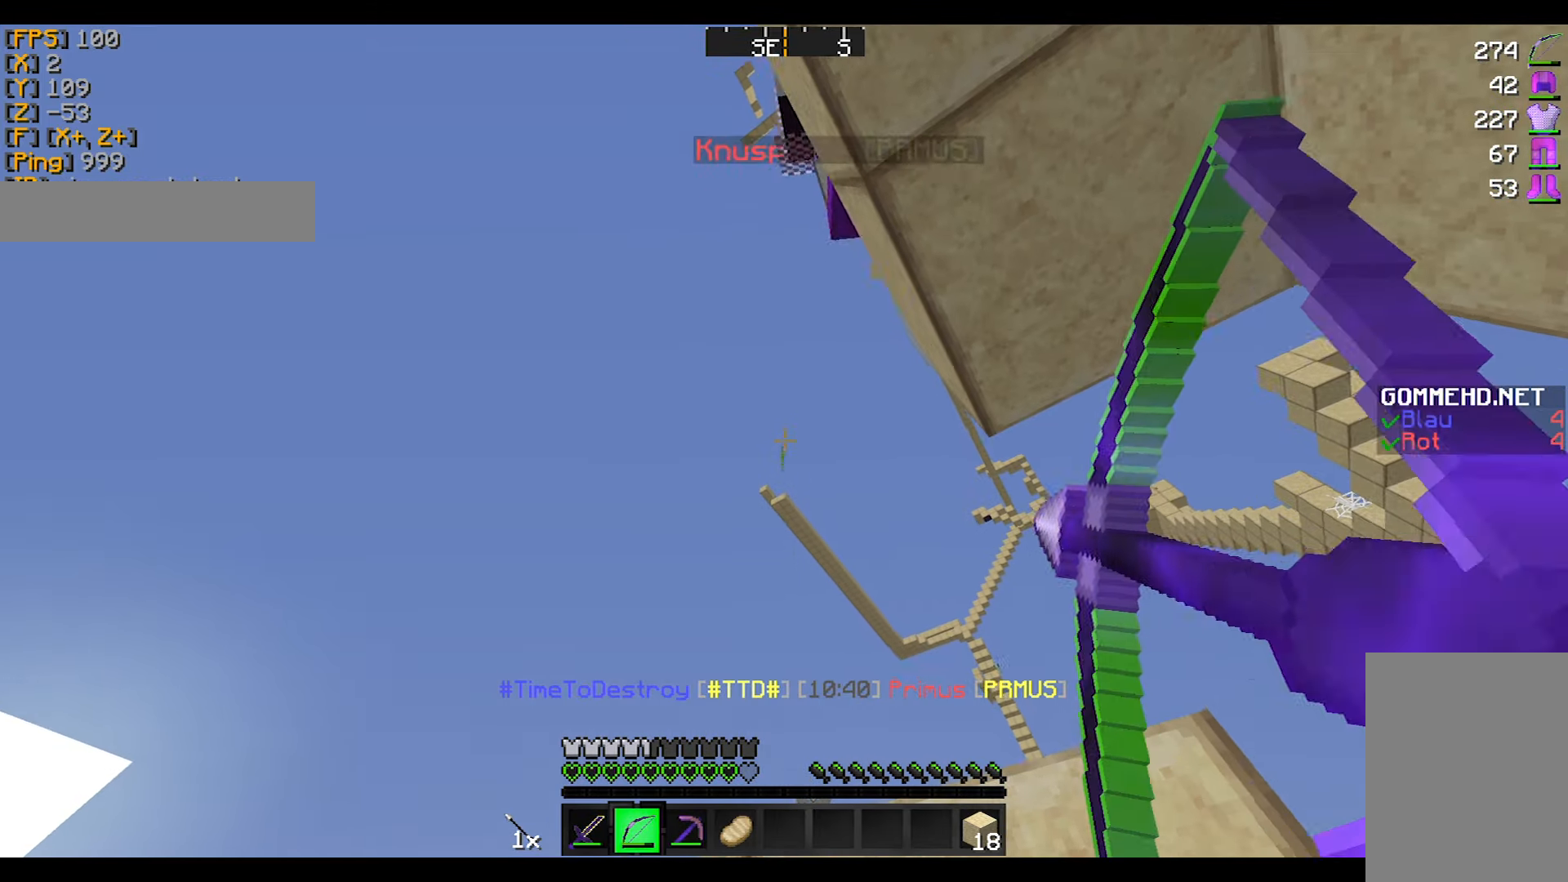
{"keys": [], "mouse": ["right"], "events": [[166, "w", "up"]]}
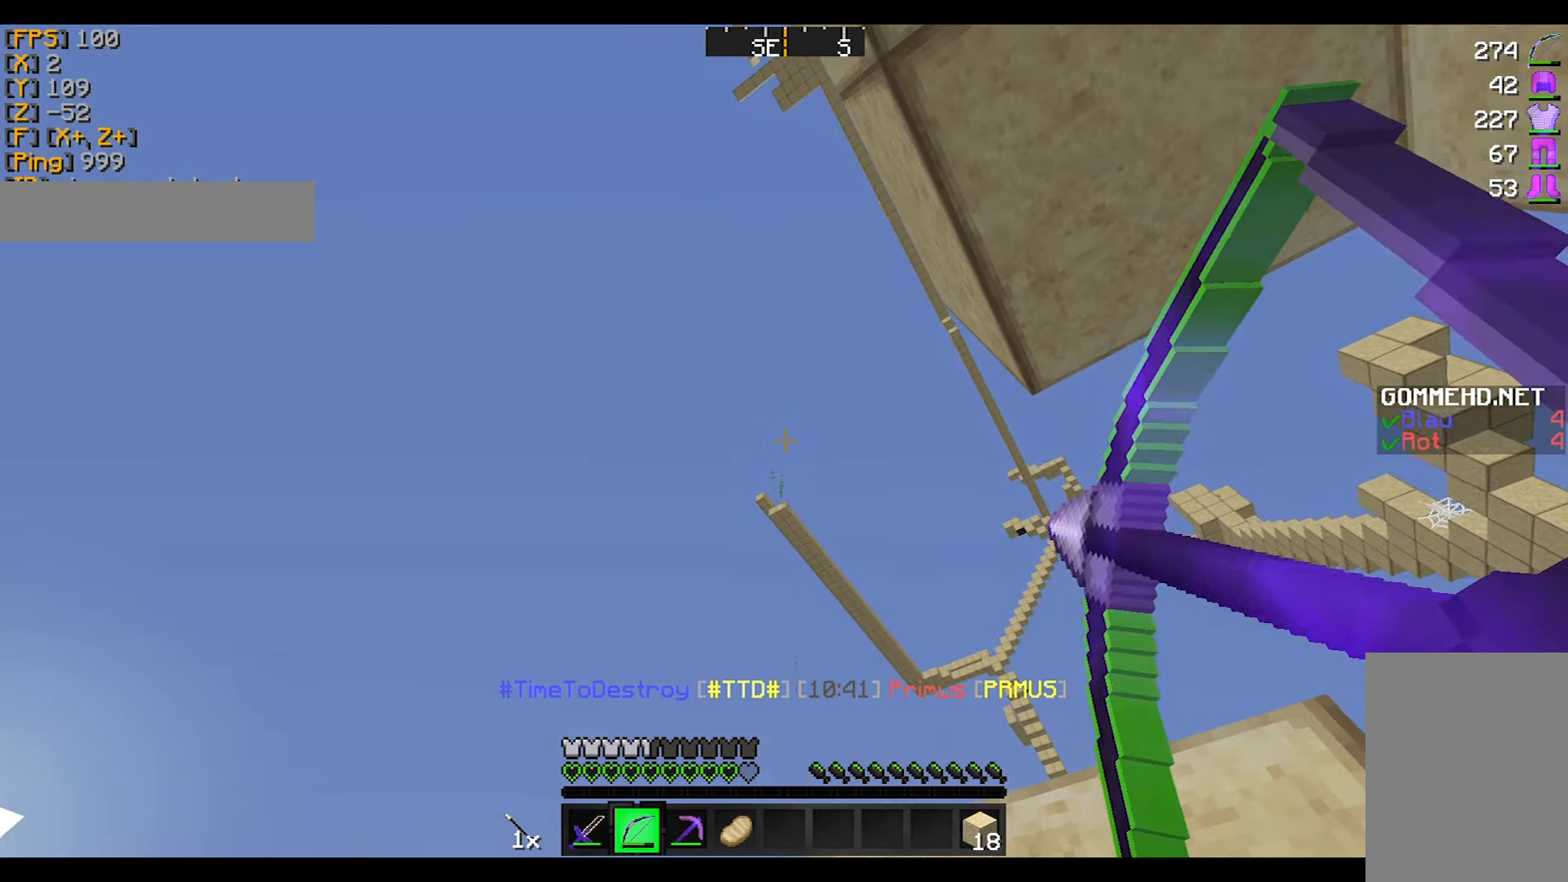
{"keys": [], "mouse": ["right"], "events": [[300, "mouse_right", "up"], [367, "mouse_left", "down"], [367, "mouse_right", "down"], [434, "mouse_left", "up"]]}
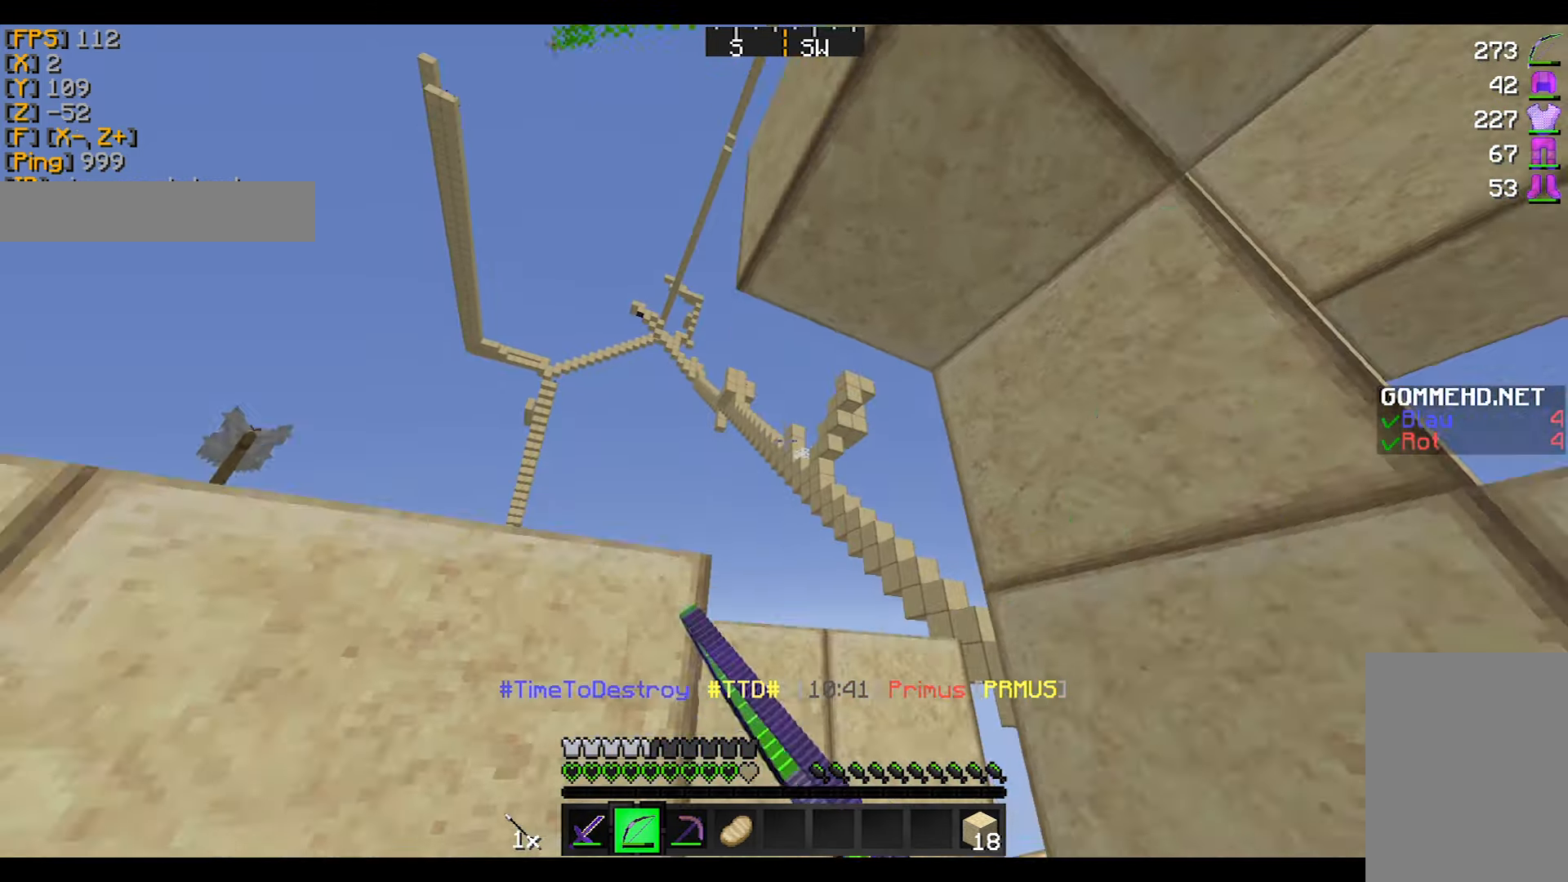
{"keys": ["d", "w"], "mouse": ["right"], "events": [[66, "w", "down"], [267, "d", "down"]]}
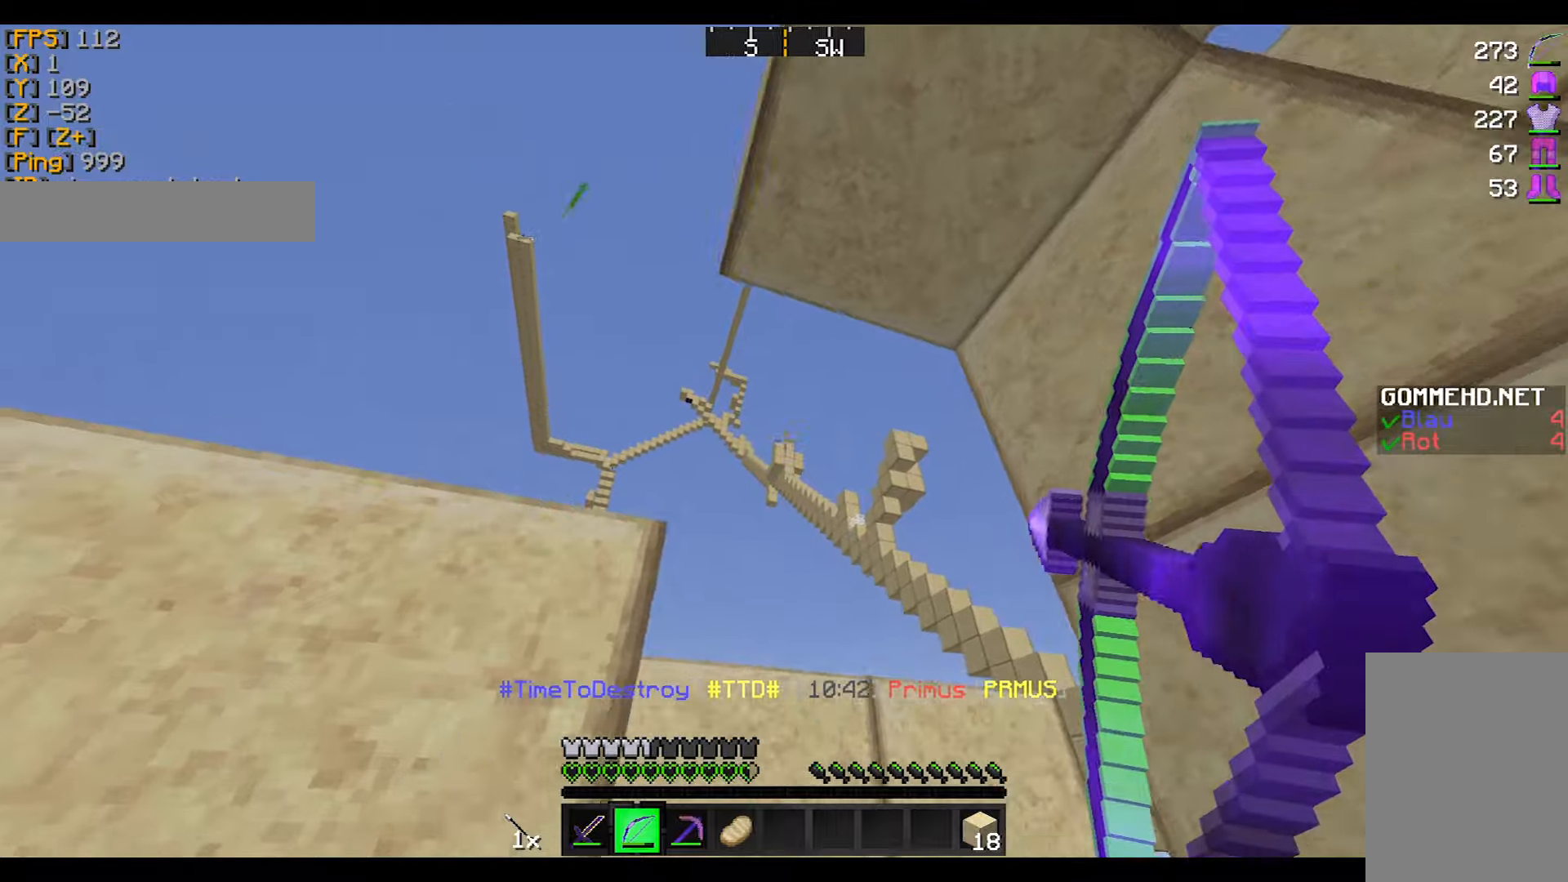
{"keys": ["w"], "mouse": ["right"], "events": [[334, "d", "up"]]}
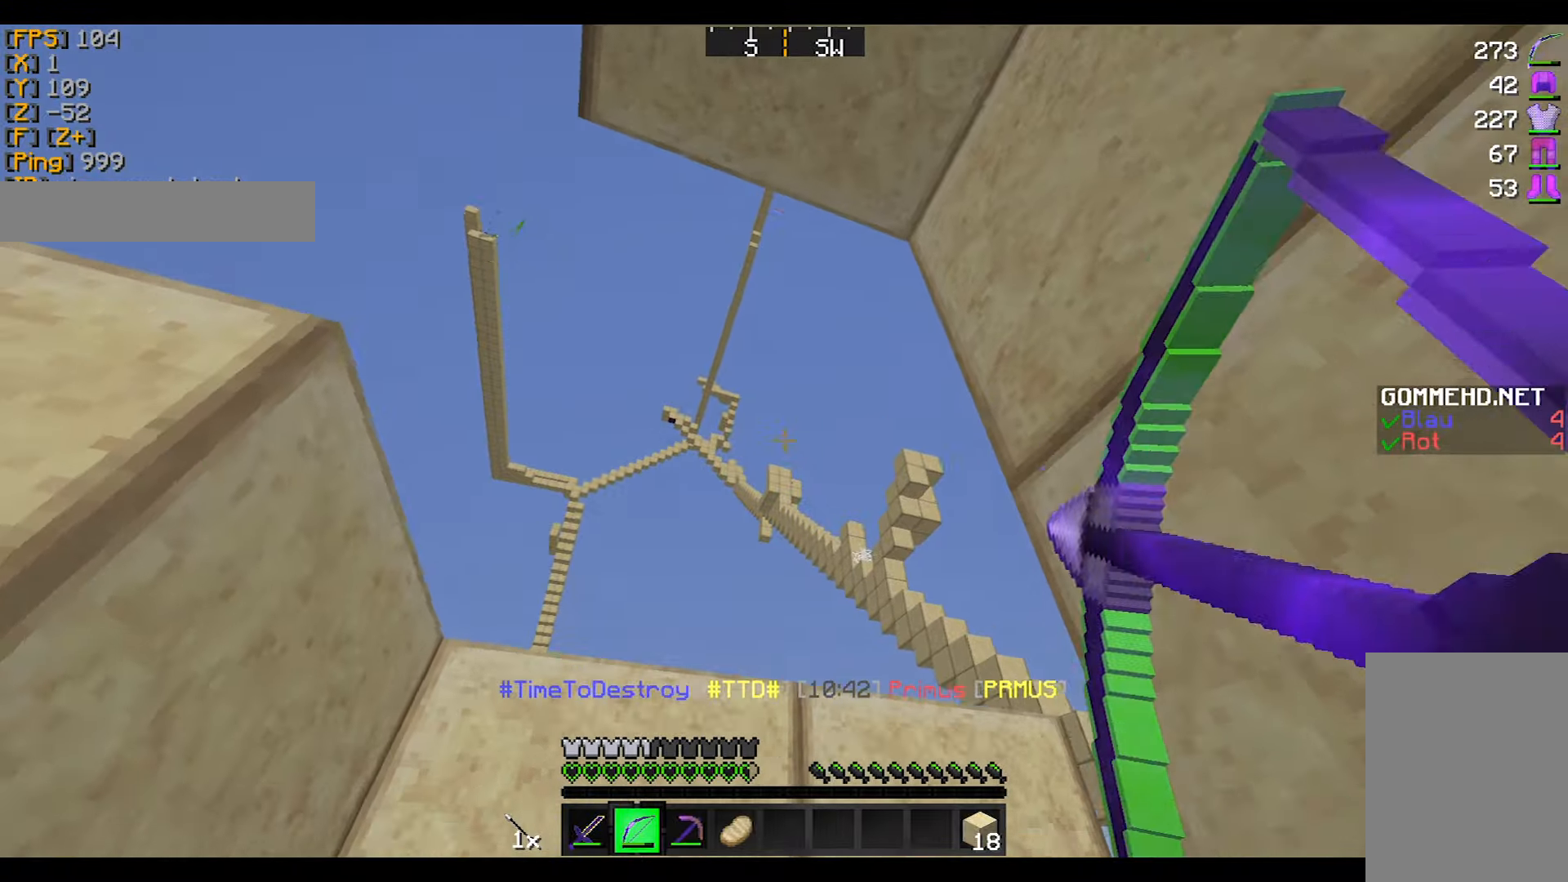
{"keys": ["w"], "mouse": [], "events": [[34, "mouse_right", "up"], [234, "w", "up"], [267, "a", "down"], [334, "w", "down"], [467, "a", "up"]]}
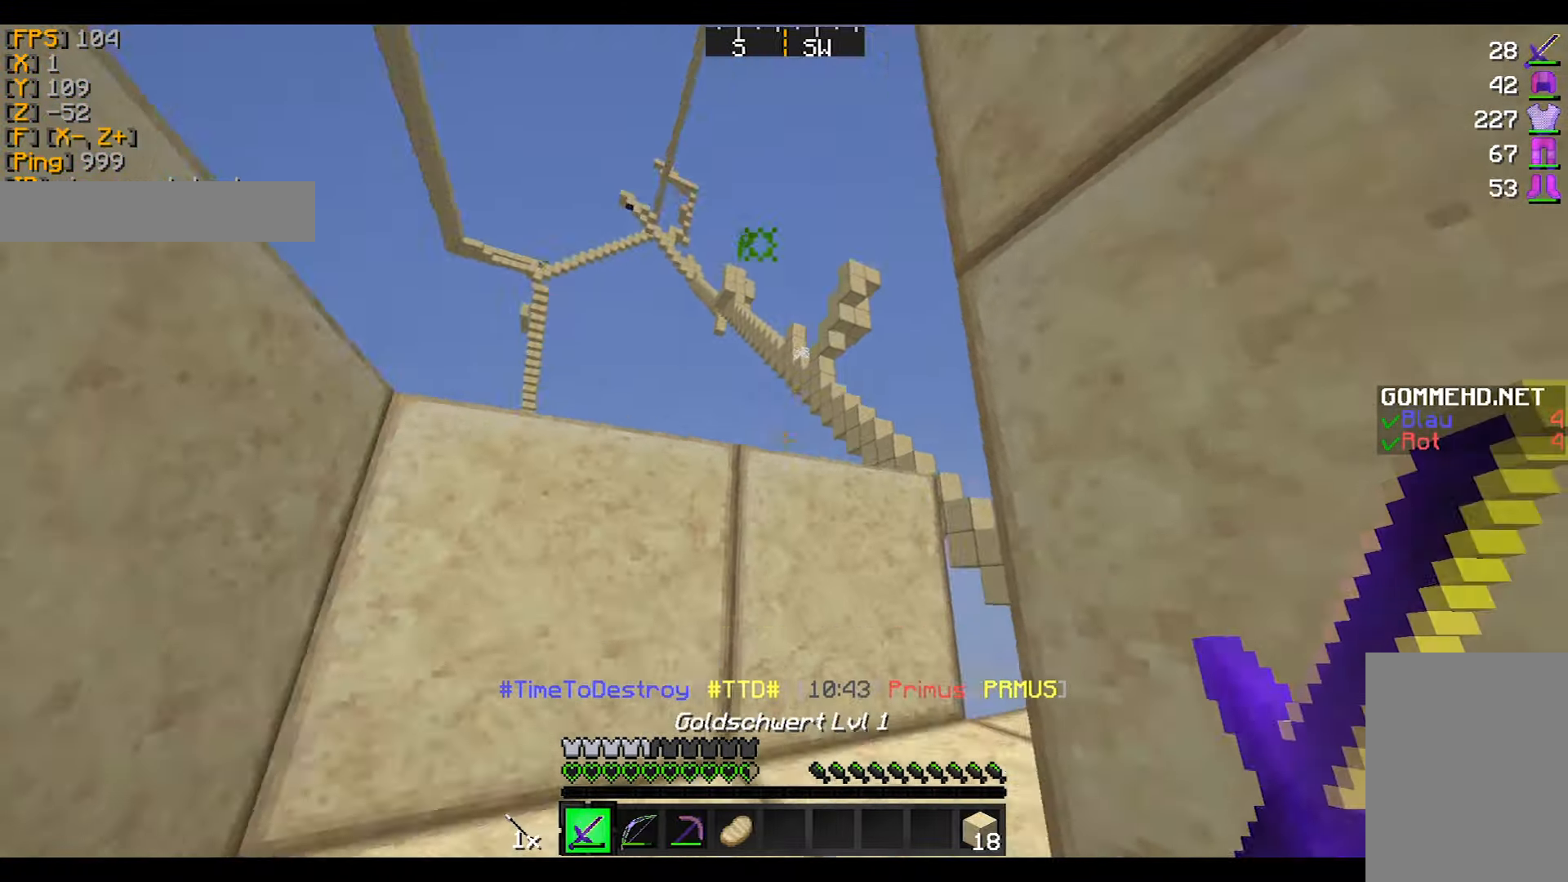
{"keys": ["a", "w"], "mouse": [], "events": [[467, "a", "down"]]}
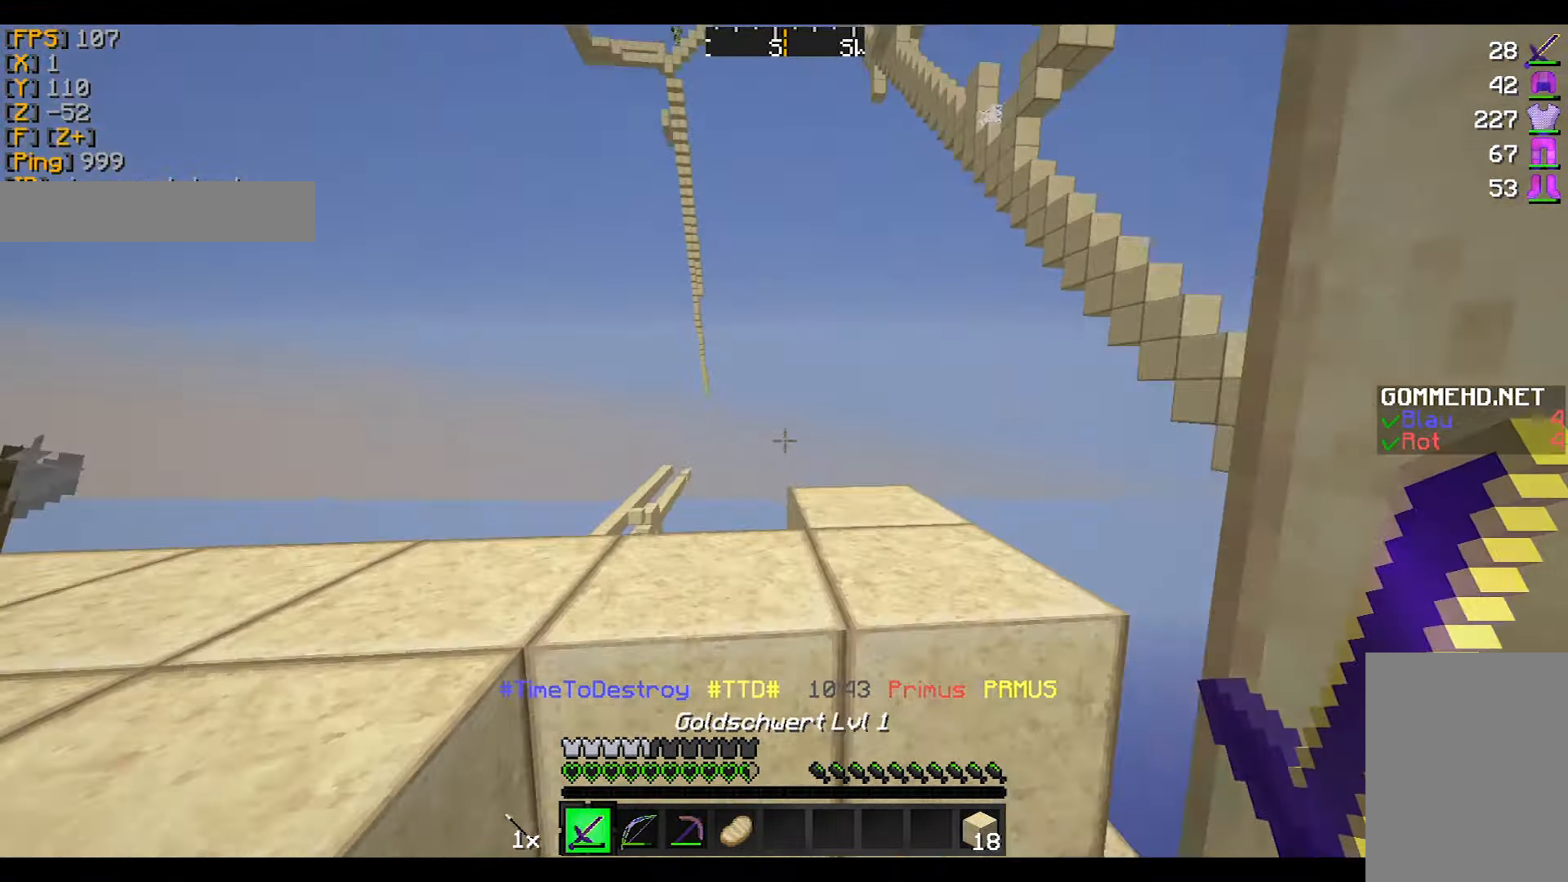
{"keys": [], "mouse": ["right"], "events": [[201, "w", "up"], [267, "mouse_right", "down"], [434, "a", "up"]]}
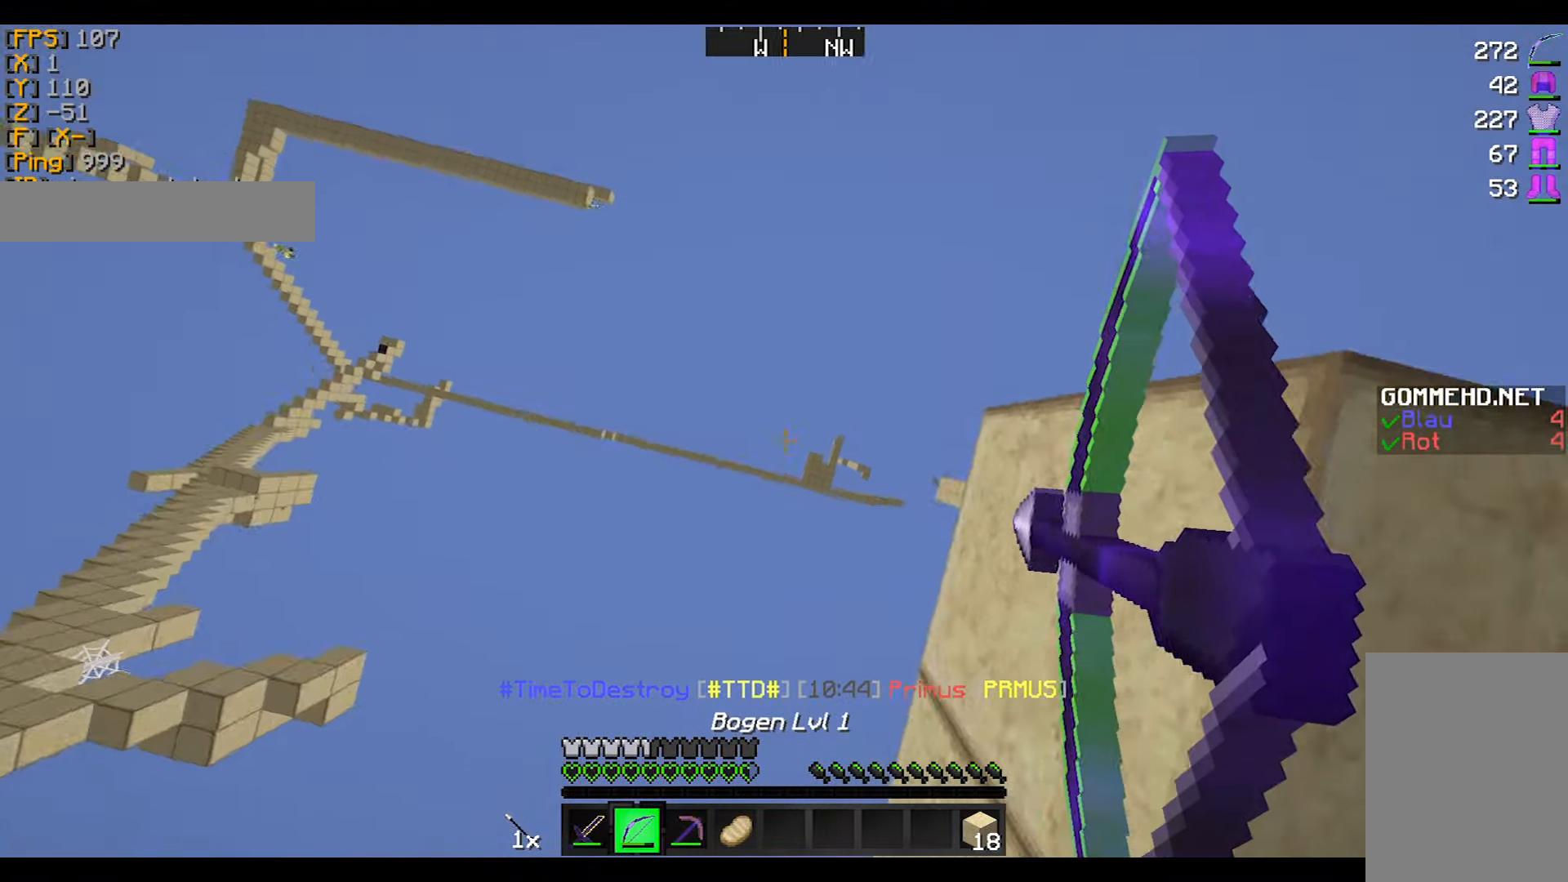
{"keys": [], "mouse": ["right"], "events": []}
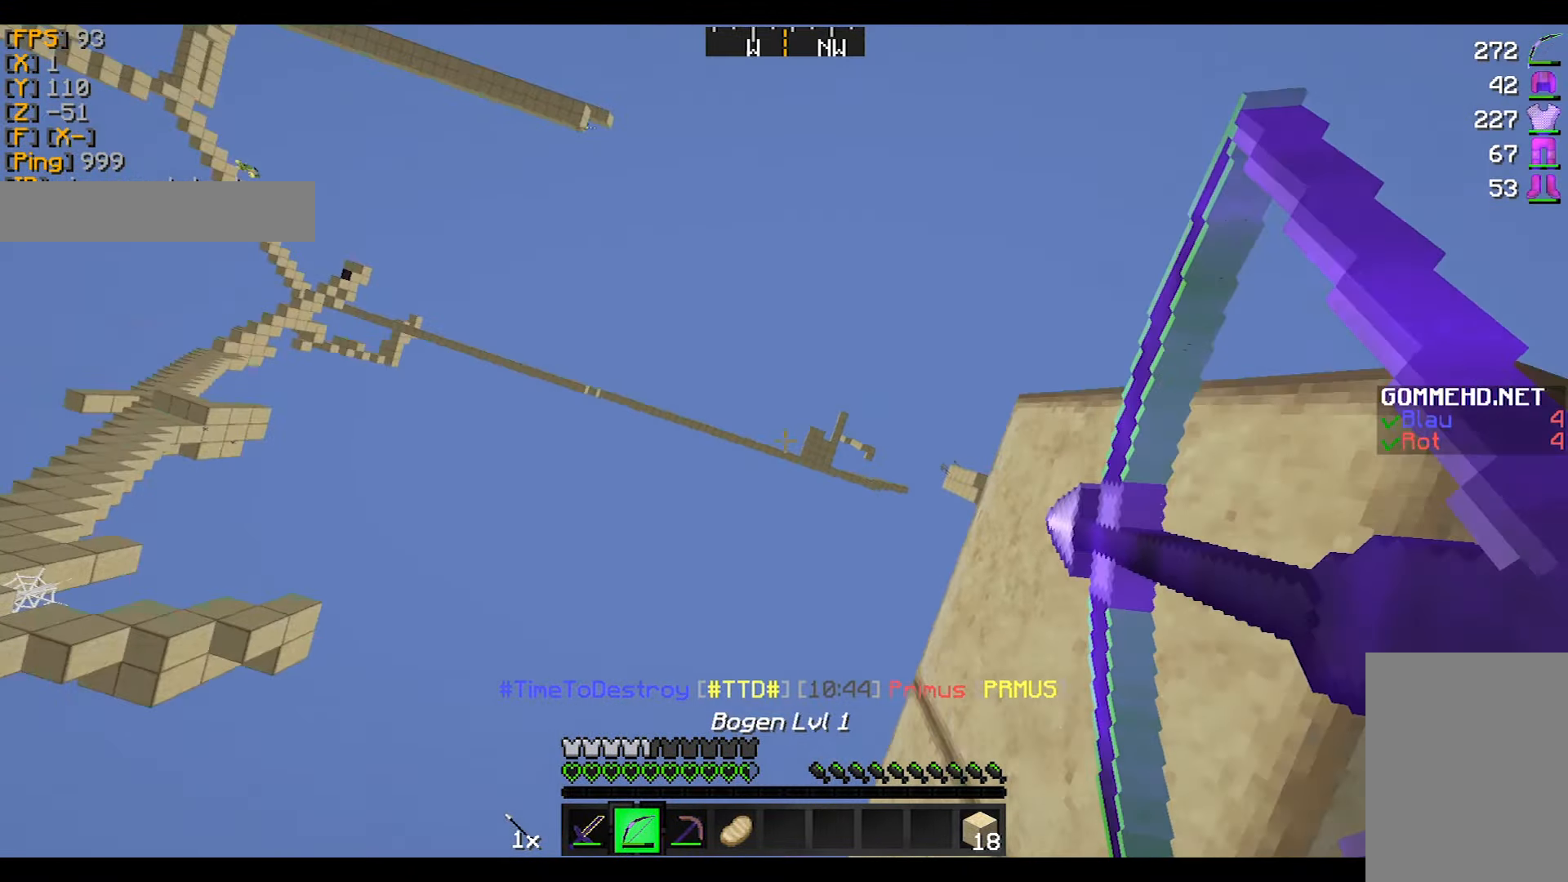
{"keys": [], "mouse": ["right"], "events": []}
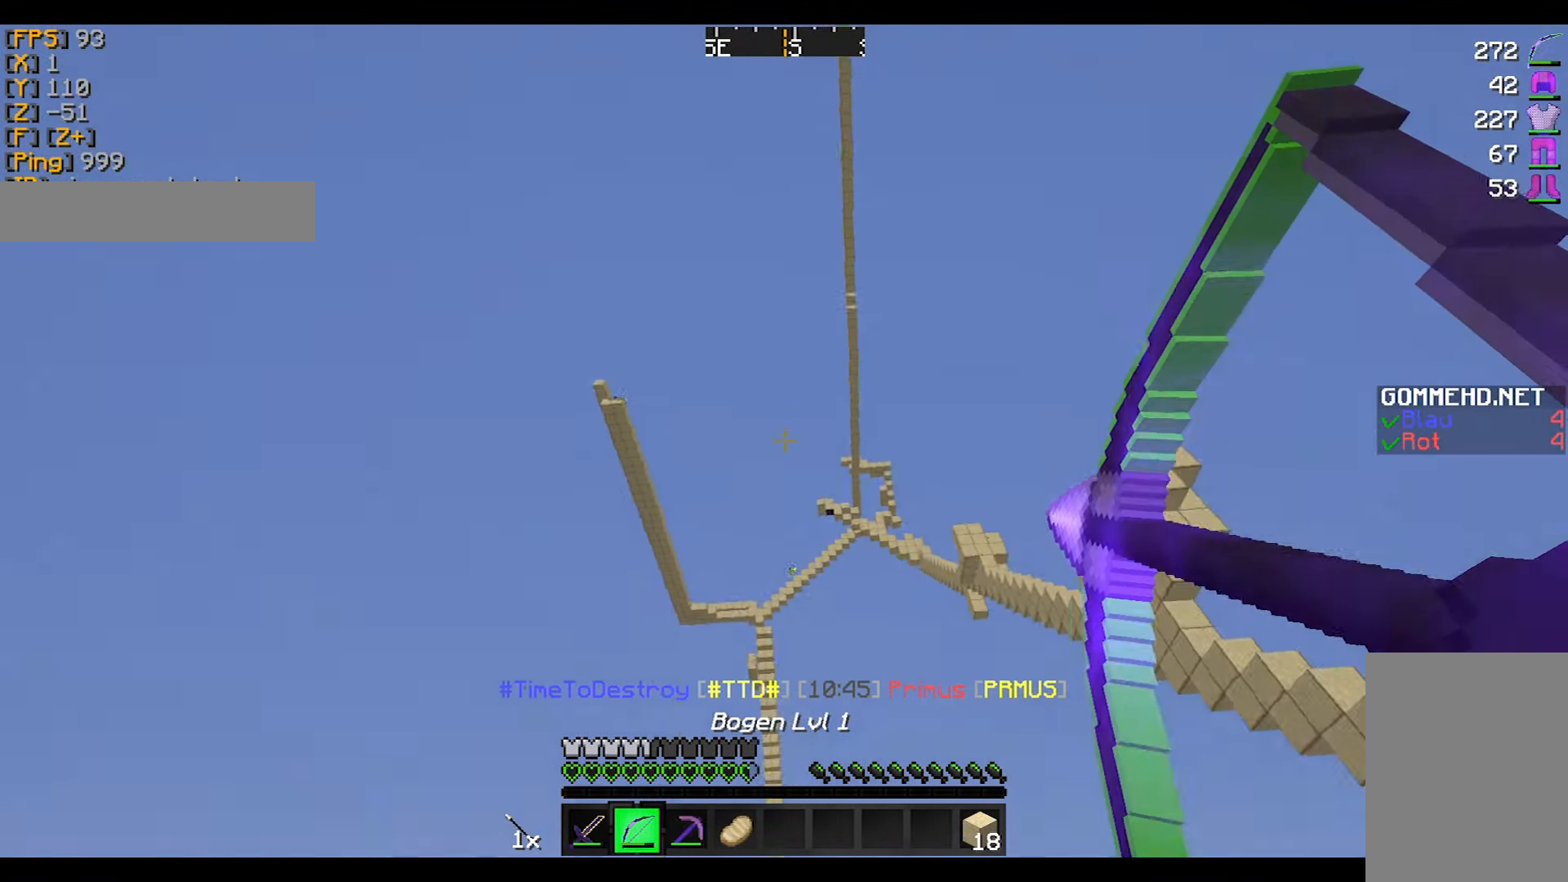
{"keys": [], "mouse": ["right"], "events": []}
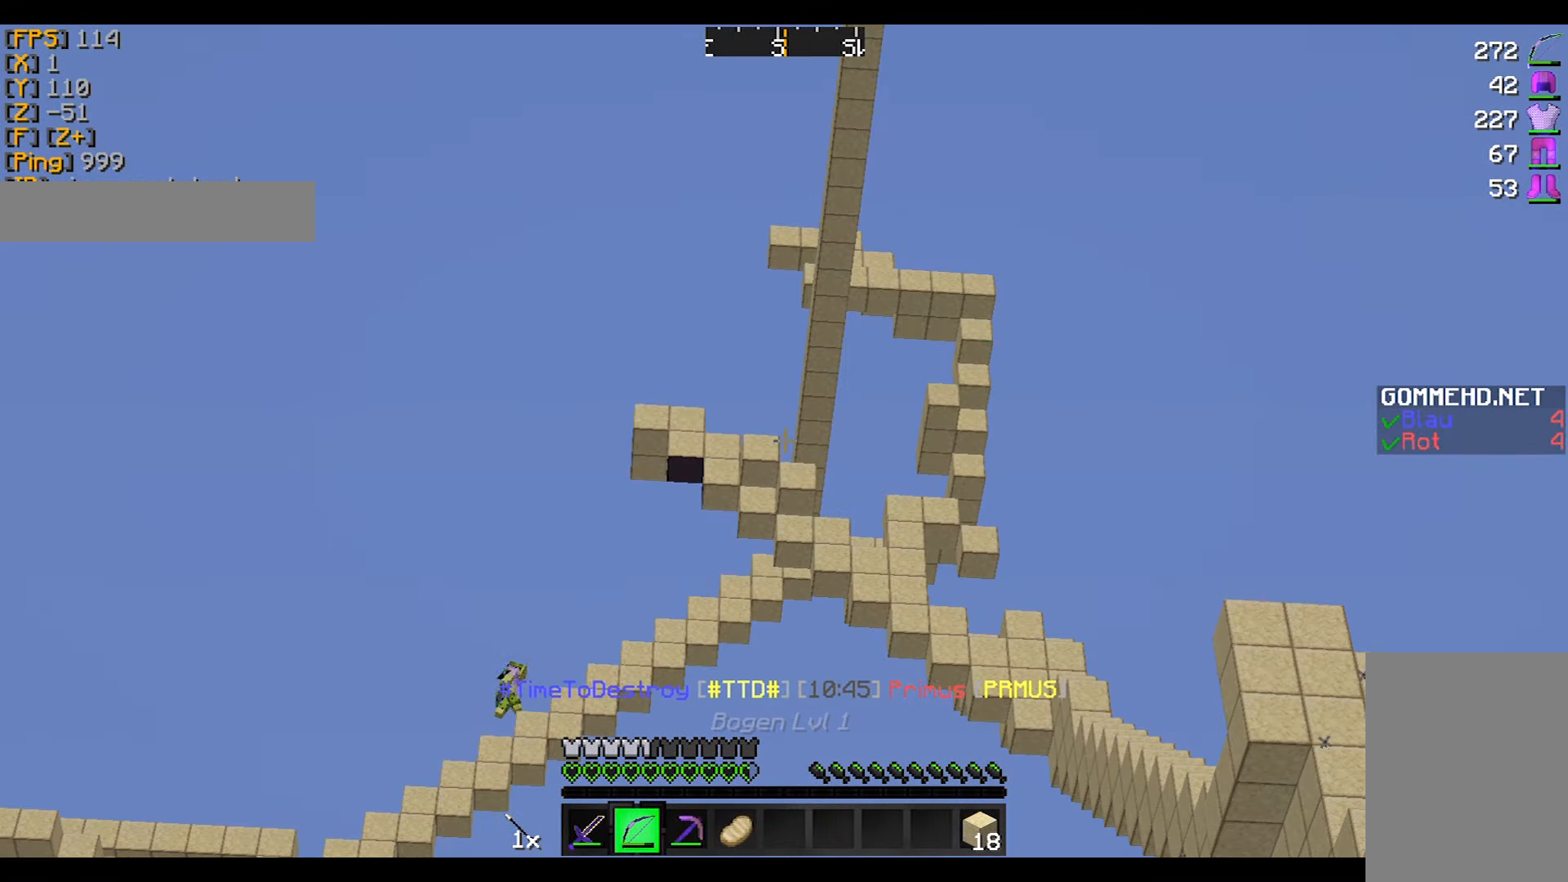
{"keys": [], "mouse": ["right"], "events": []}
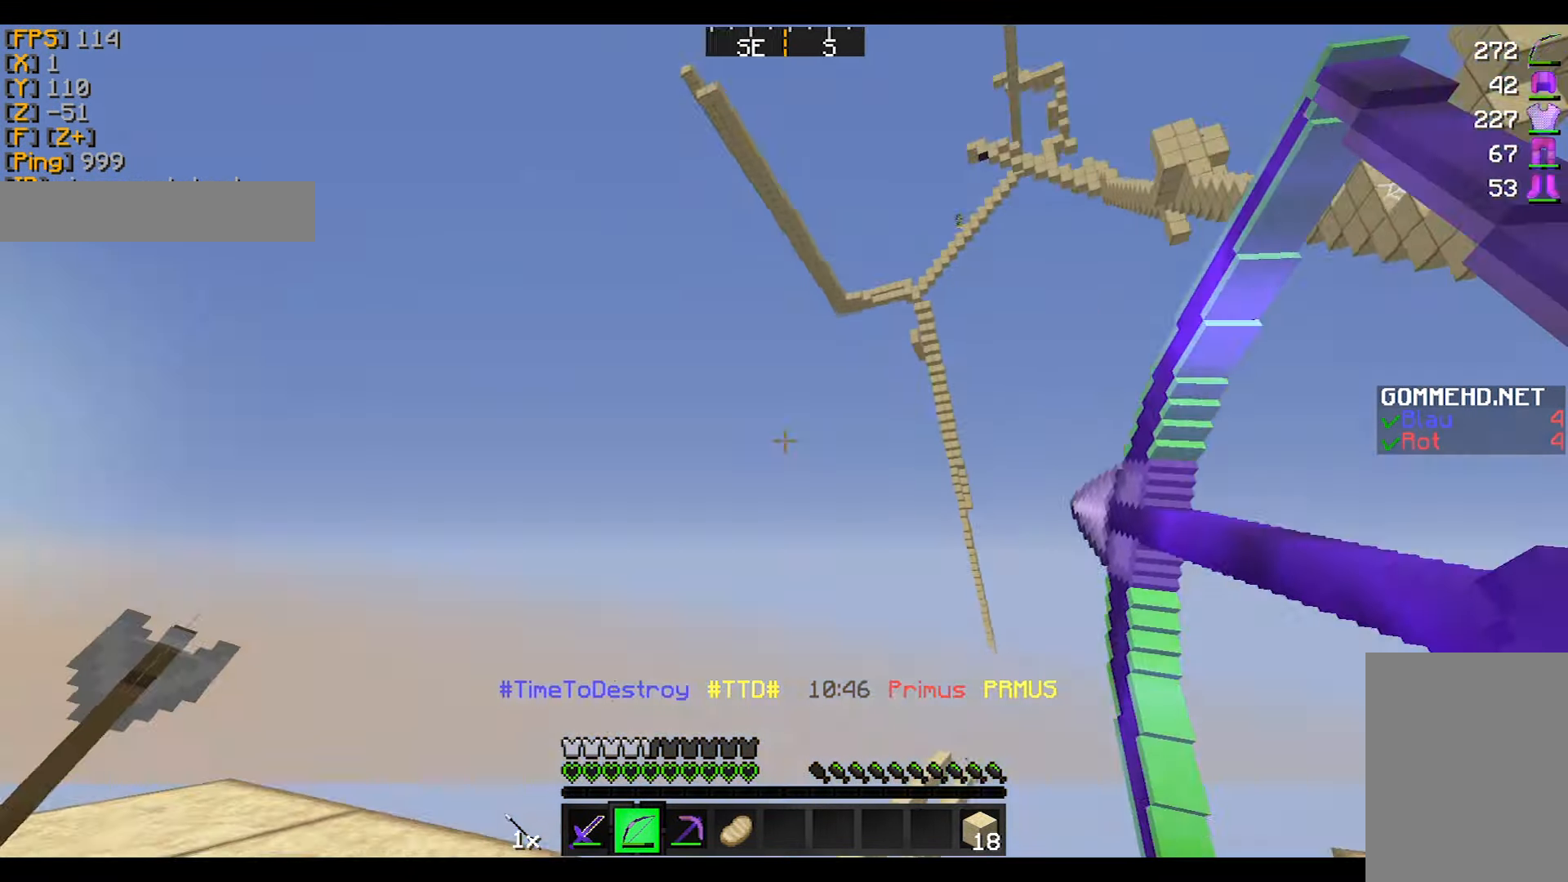
{"keys": [], "mouse": [], "events": [[500, "mouse_right", "up"]]}
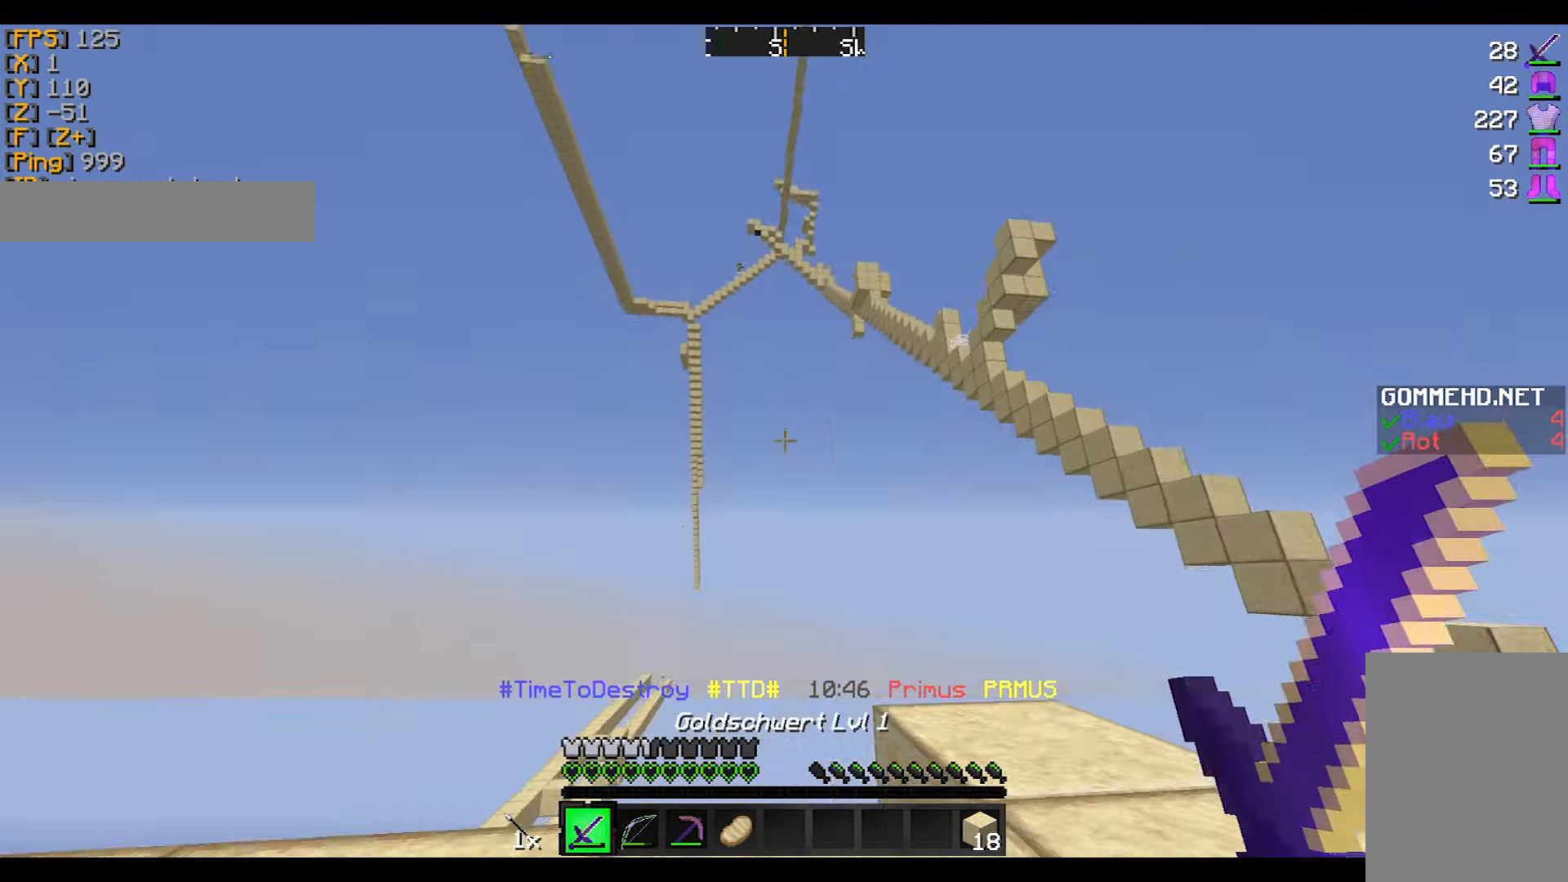
{"keys": [], "mouse": [], "events": [[100, "mouse_right", "down"], [201, "mouse_right", "up"]]}
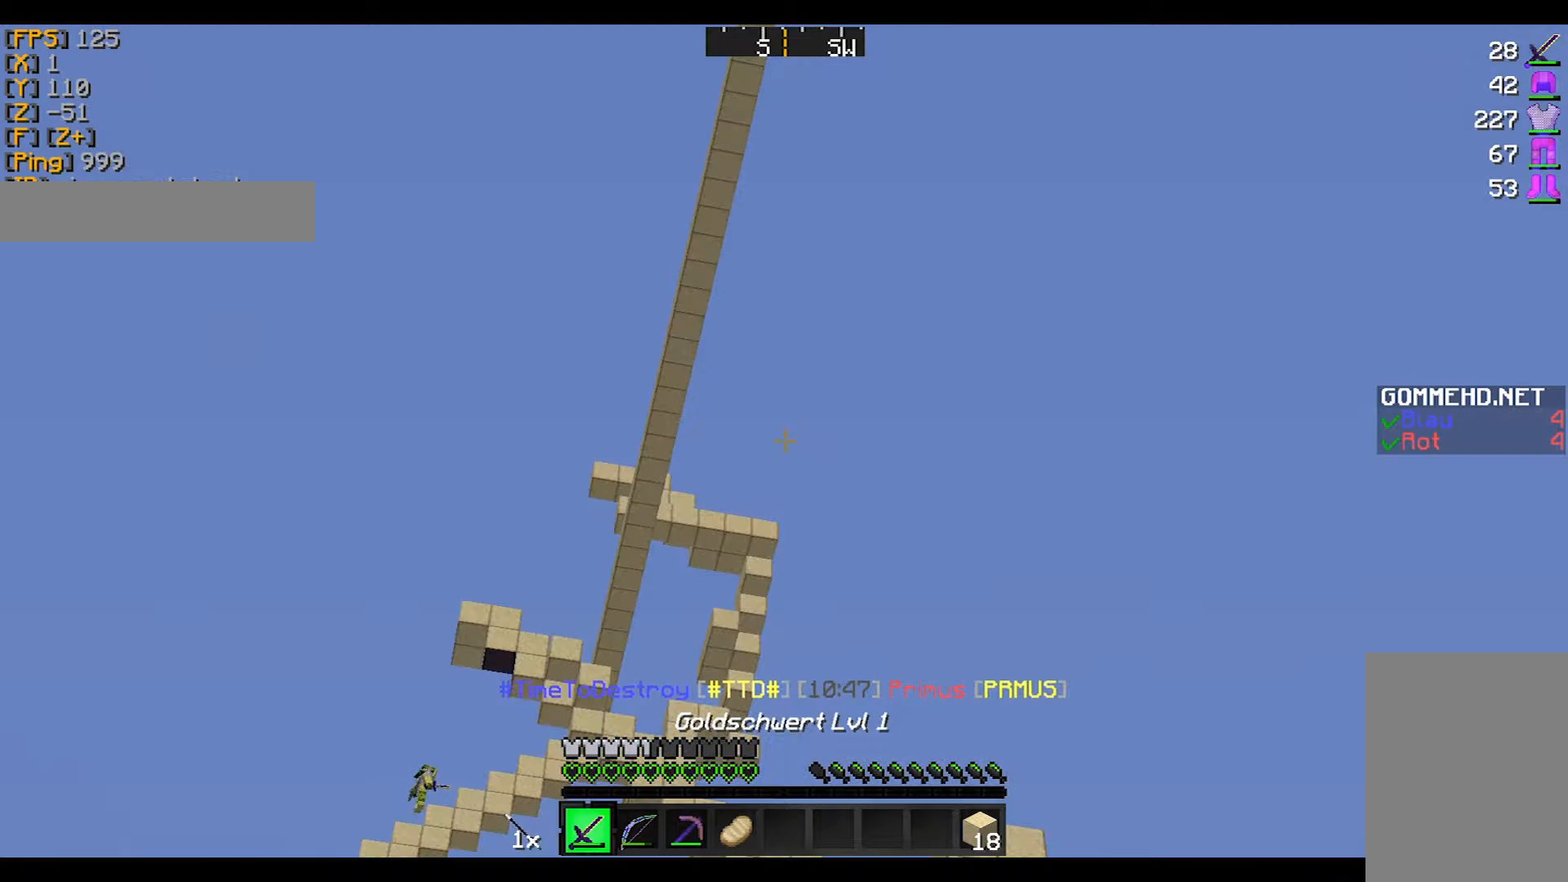
{"keys": [], "mouse": ["left", "right"], "events": [[500, "mouse_left", "down"], [500, "mouse_right", "down"]]}
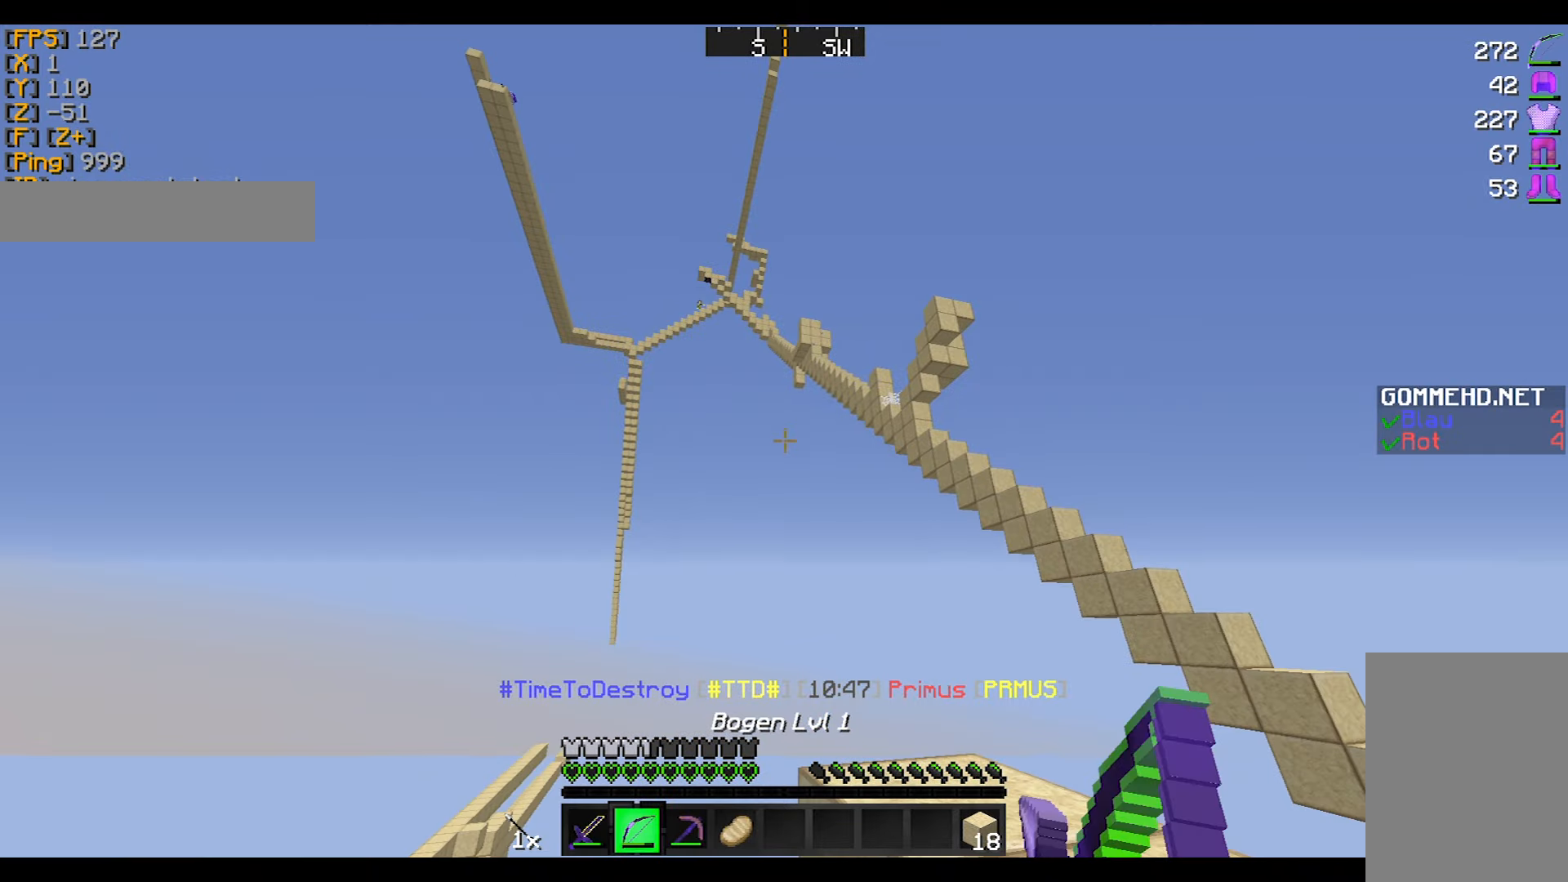
{"keys": [], "mouse": ["right"], "events": [[100, "mouse_left", "up"]]}
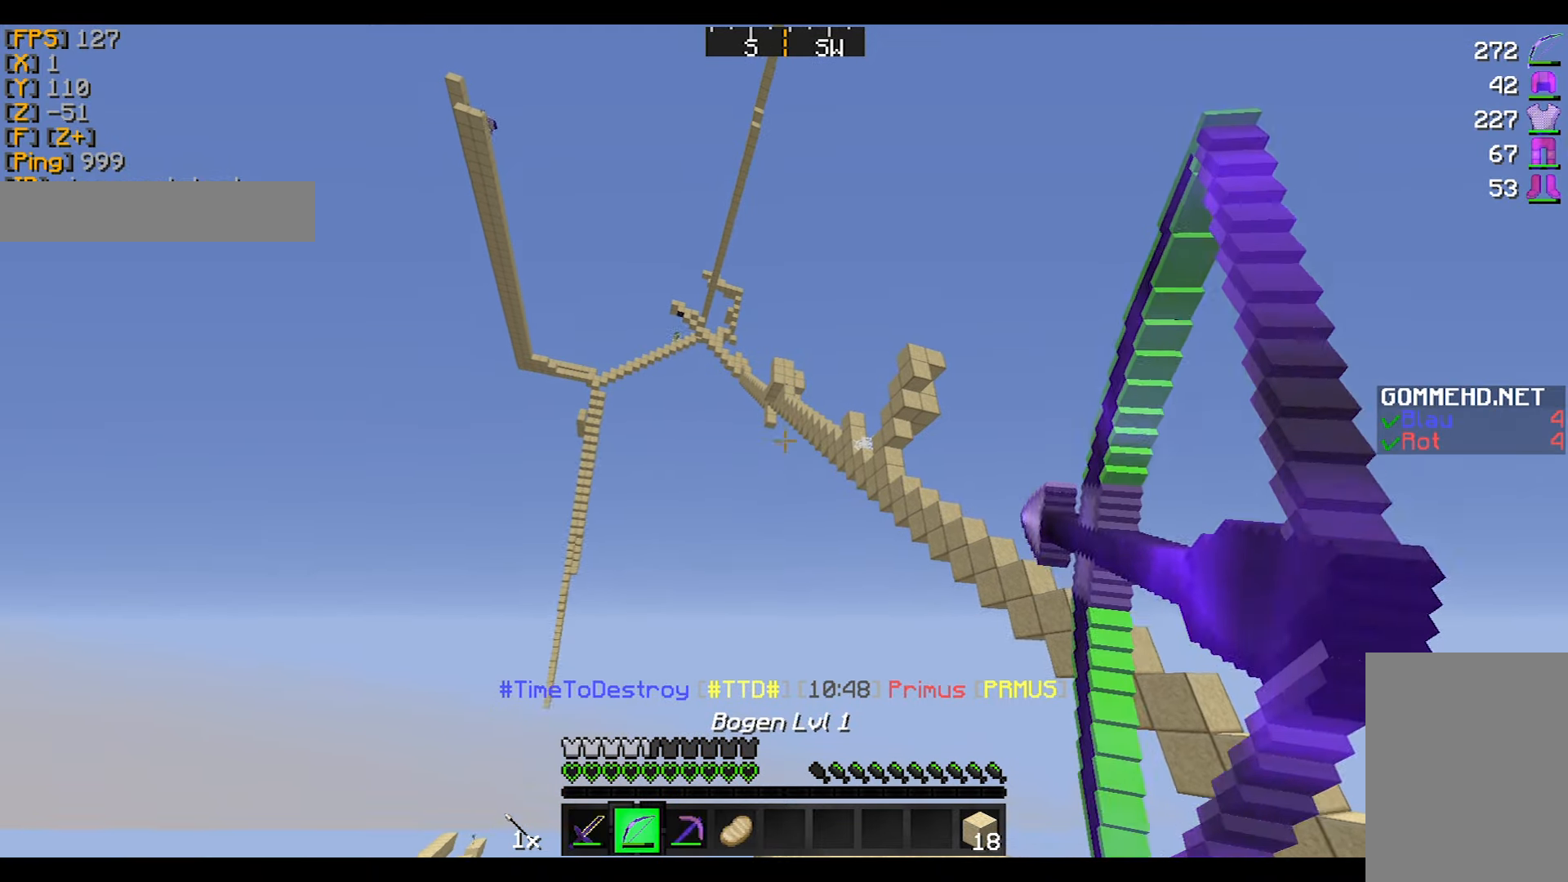
{"keys": ["s"], "mouse": ["right"], "events": [[200, "s", "down"], [233, "d", "down"], [500, "d", "up"]]}